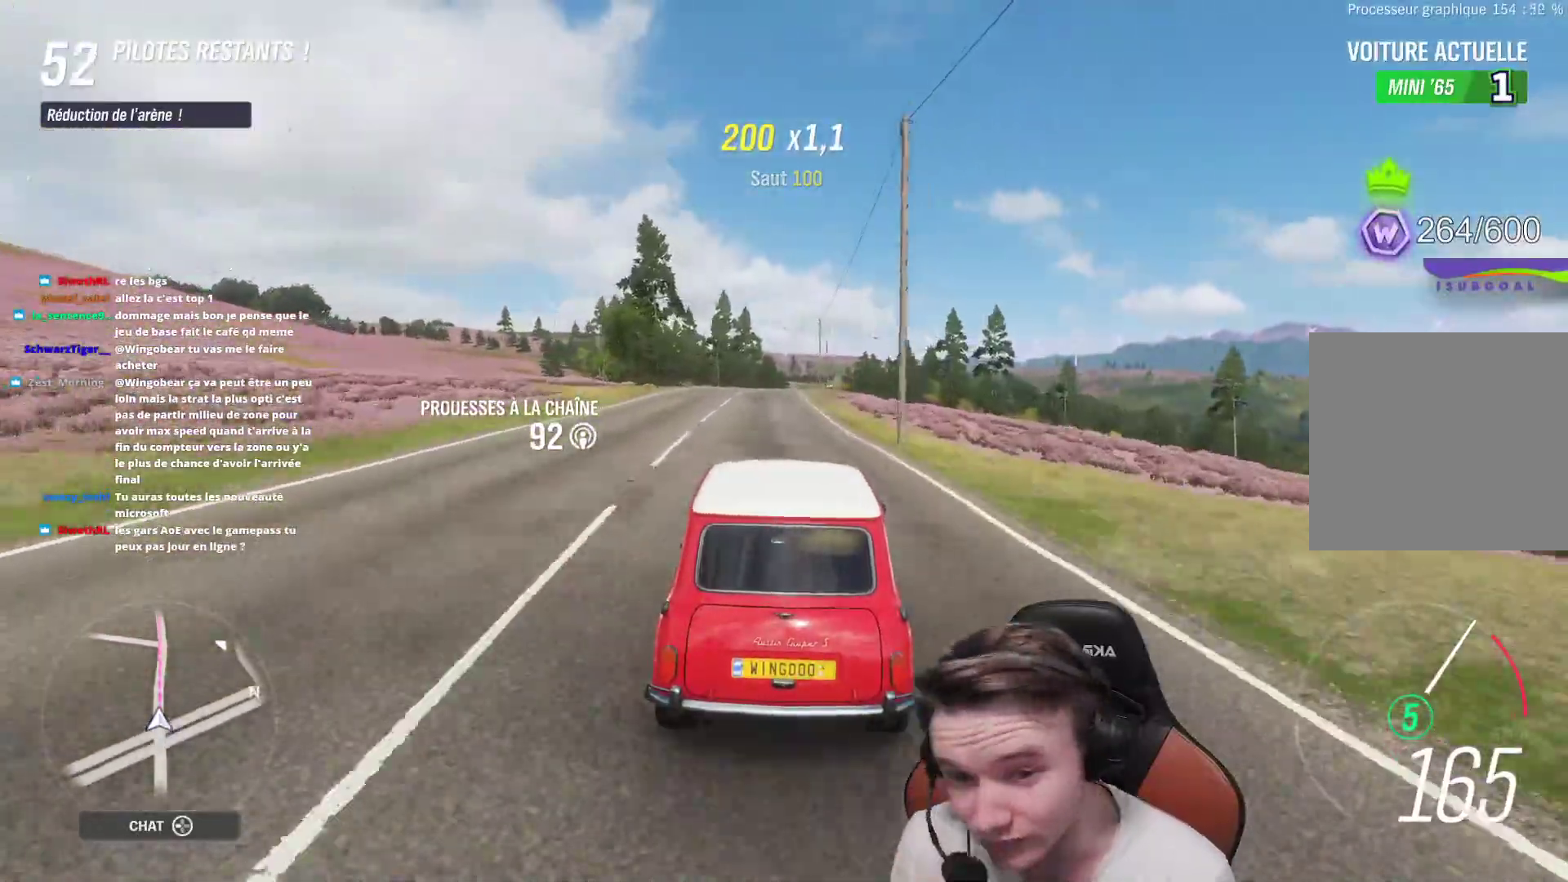
Gameplay with a controller (Xbox layout); each line is a JSON object with the inputs held at the frame after it. "events" lists button and stick changes between this image and that frame as [ms after this image, input, new state], when the widget could be followed in between. Not read: L3.
{"buttons": ["R2"], "left_stick": "center", "right_stick": "center", "events": []}
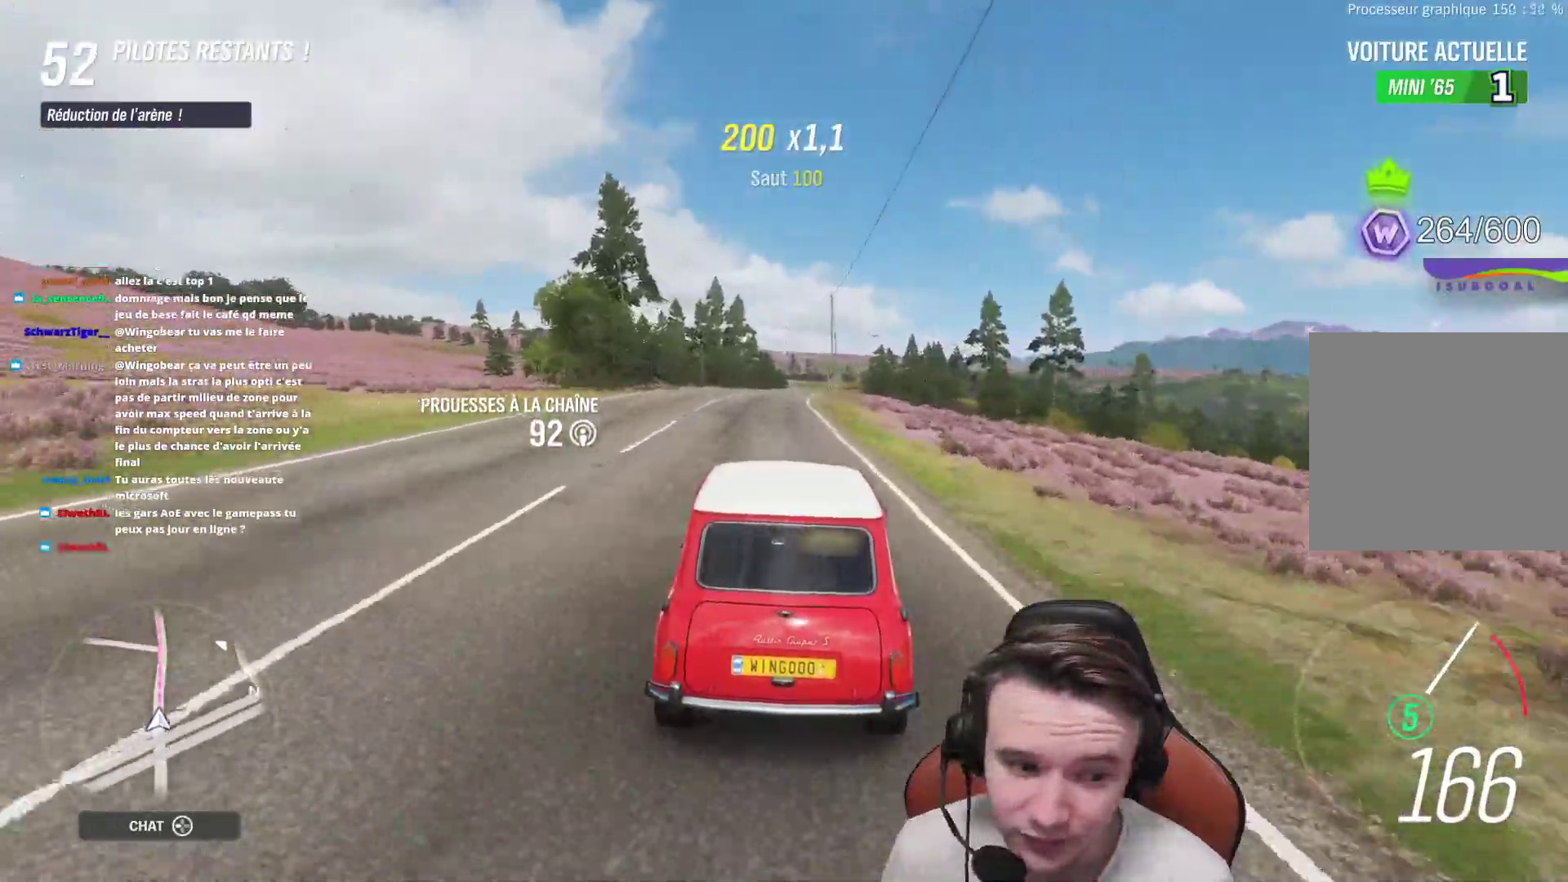
{"buttons": ["R2"], "left_stick": "center", "right_stick": "center", "events": []}
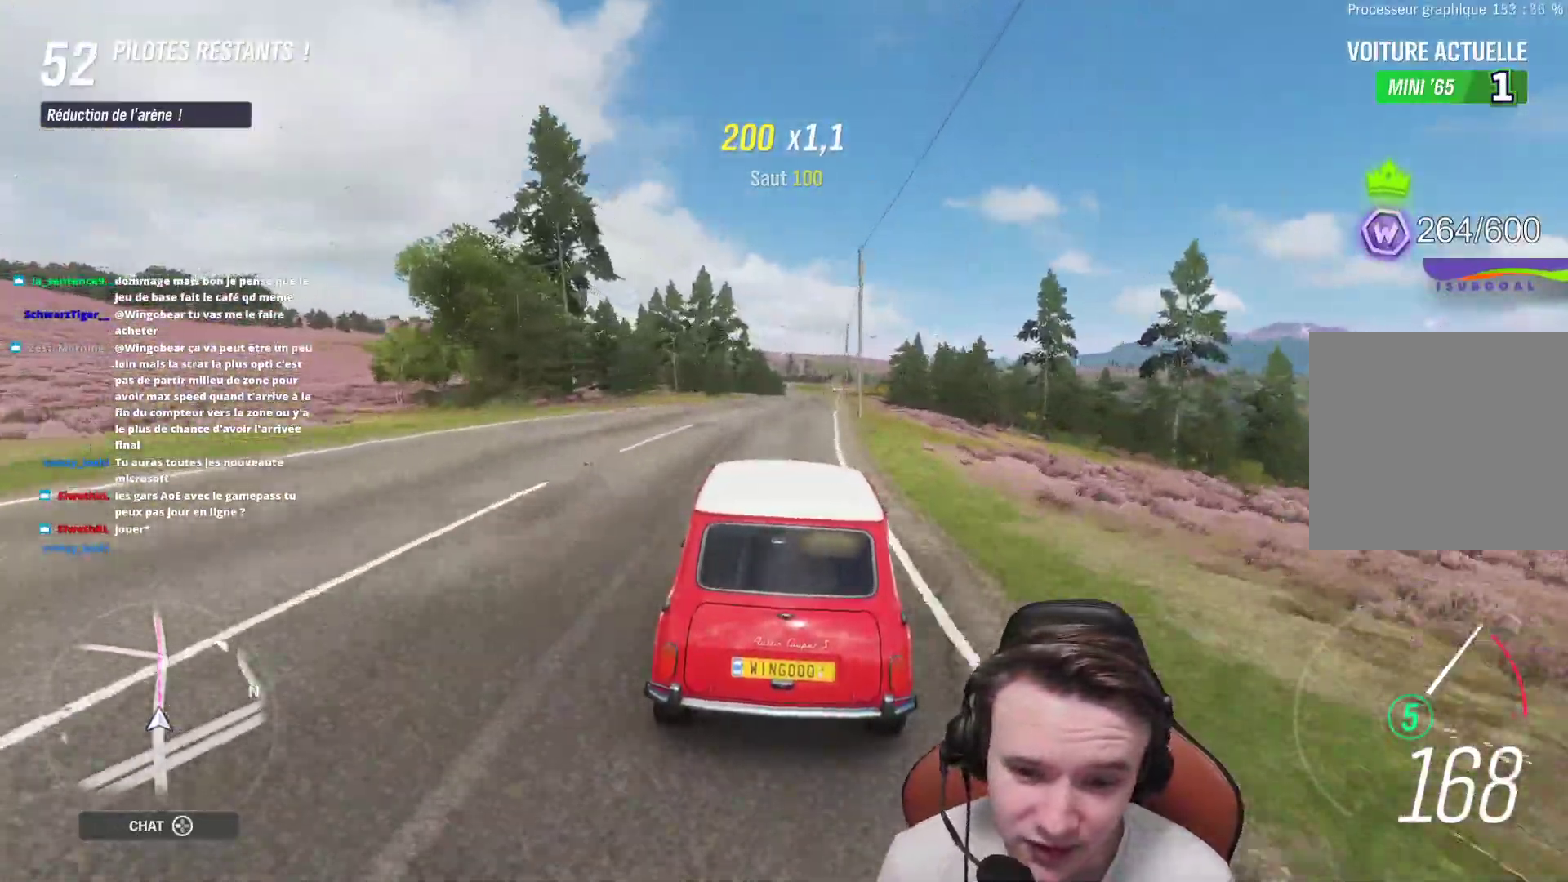
{"buttons": ["R2"], "left_stick": "center", "right_stick": "center", "events": [[200, "left_stick", "right"], [317, "left_stick", "center"]]}
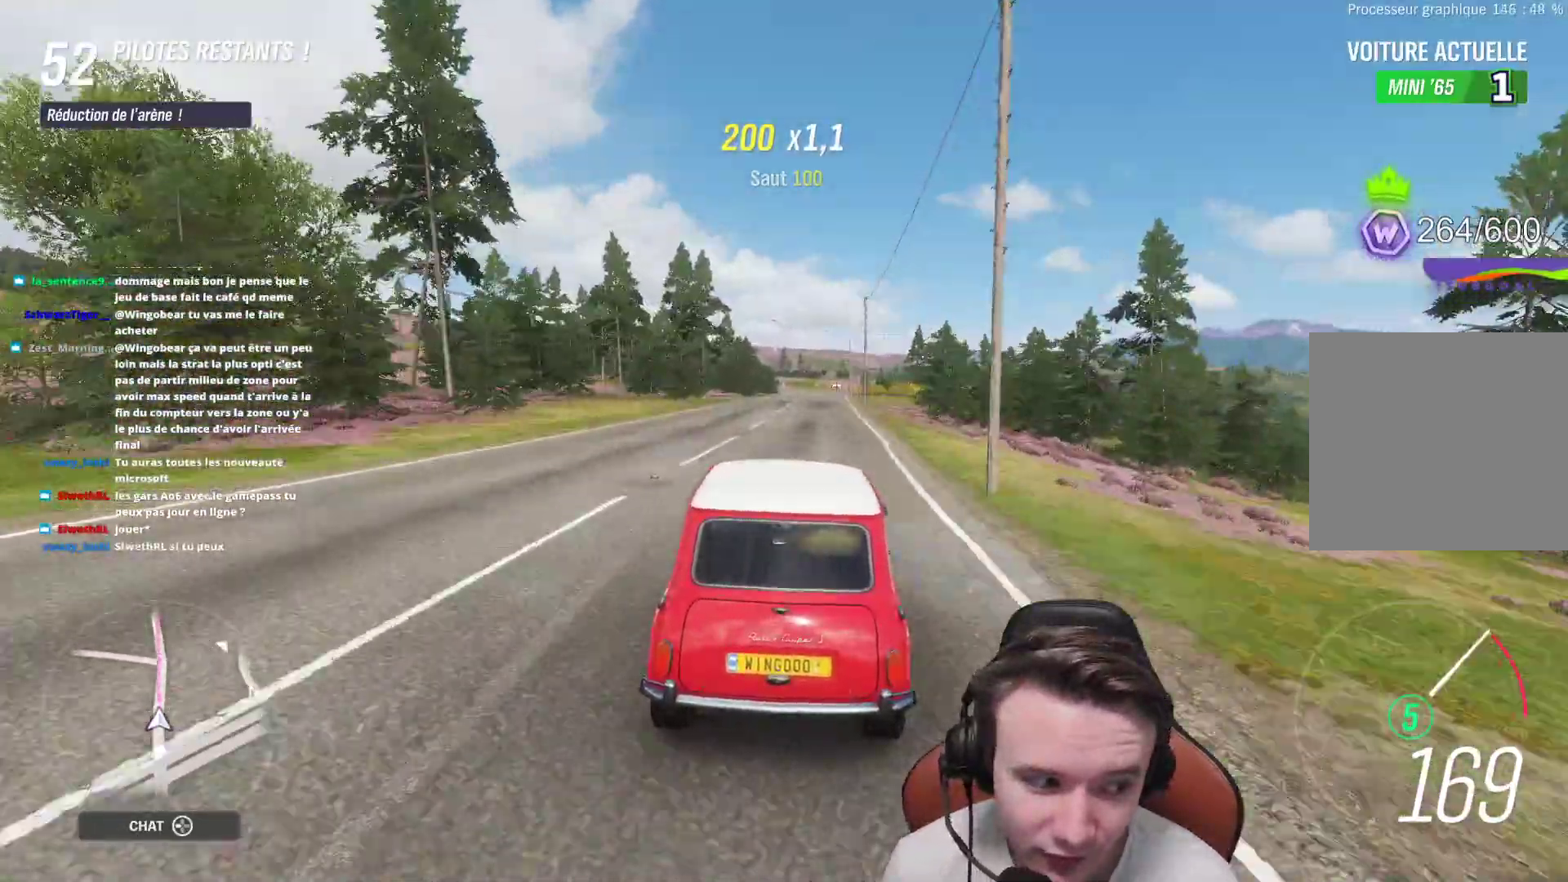
{"buttons": ["R2"], "left_stick": "center", "right_stick": "center", "events": [[233, "left_stick", "right"], [350, "left_stick", "center"]]}
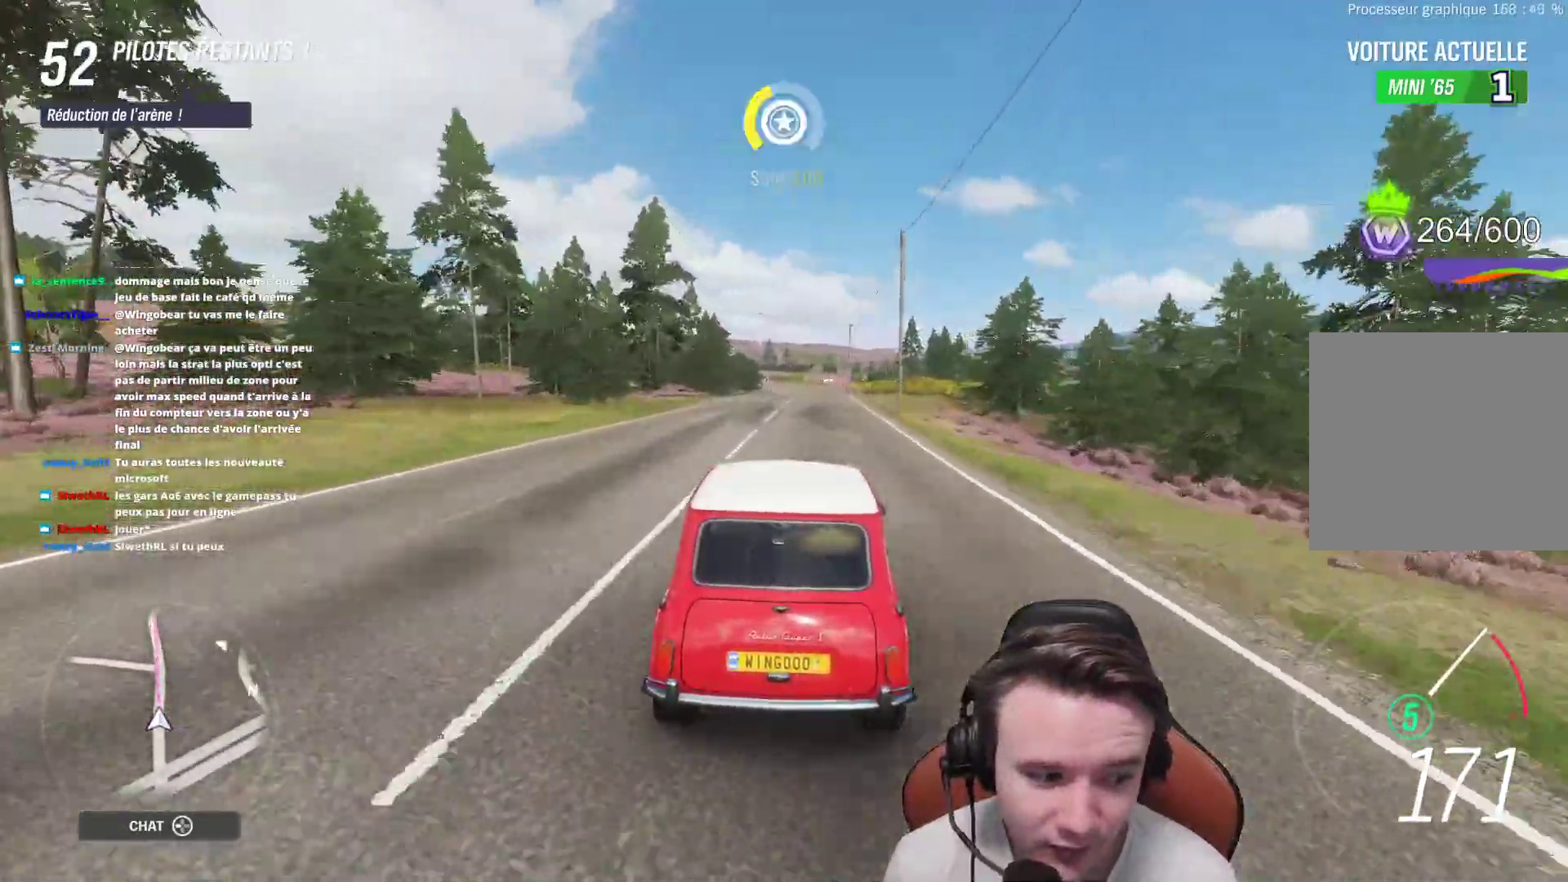
{"buttons": ["R2"], "left_stick": "center", "right_stick": "center", "events": []}
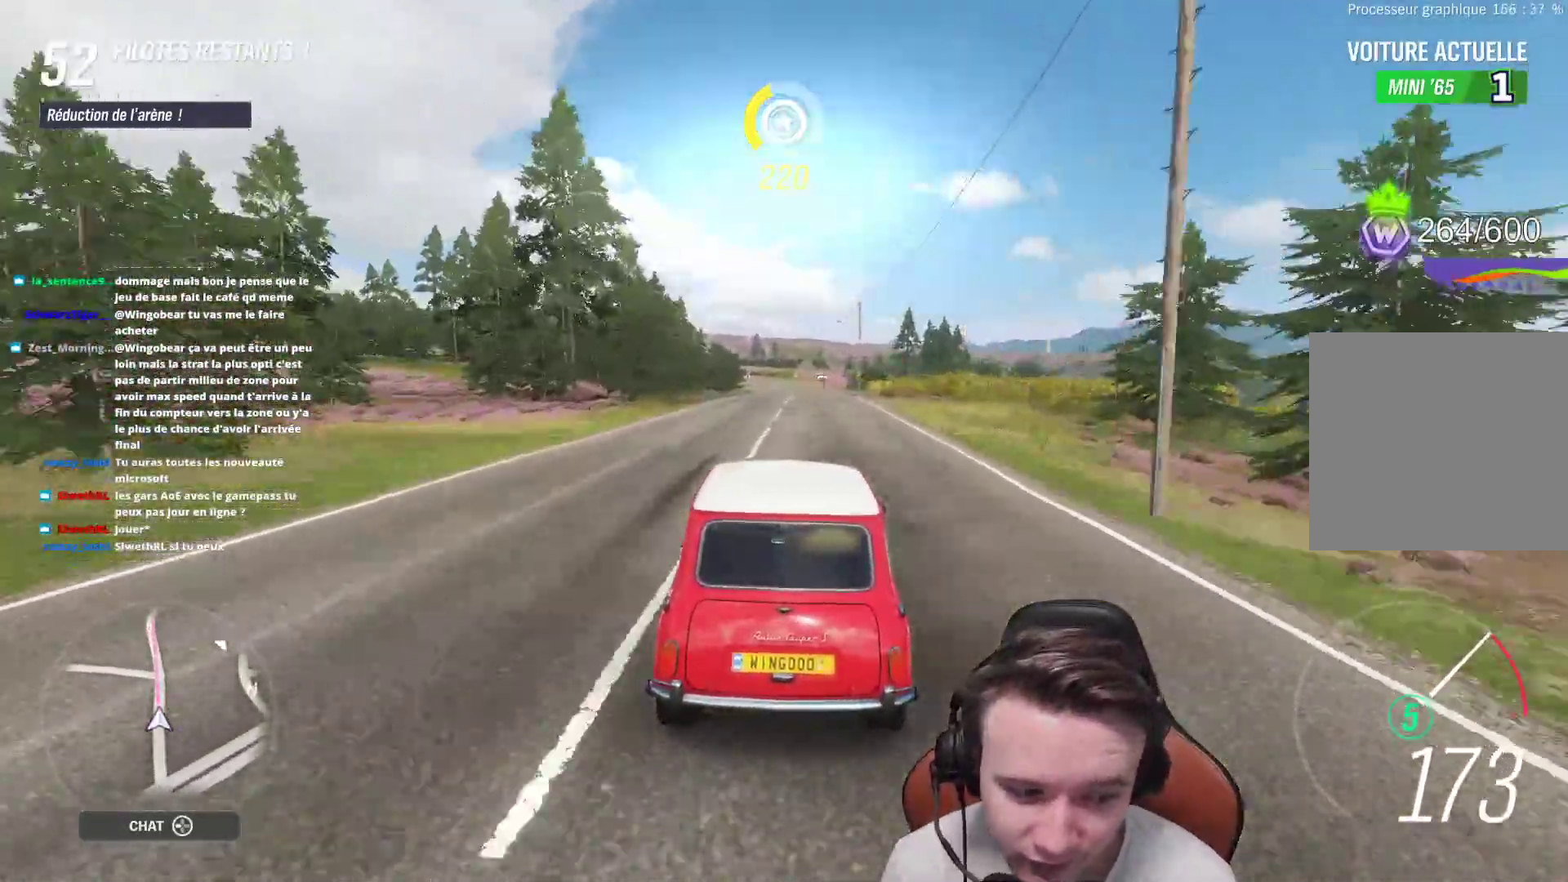
{"buttons": ["R2"], "left_stick": "center", "right_stick": "center", "events": [[250, "B", "down"], [367, "B", "up"]]}
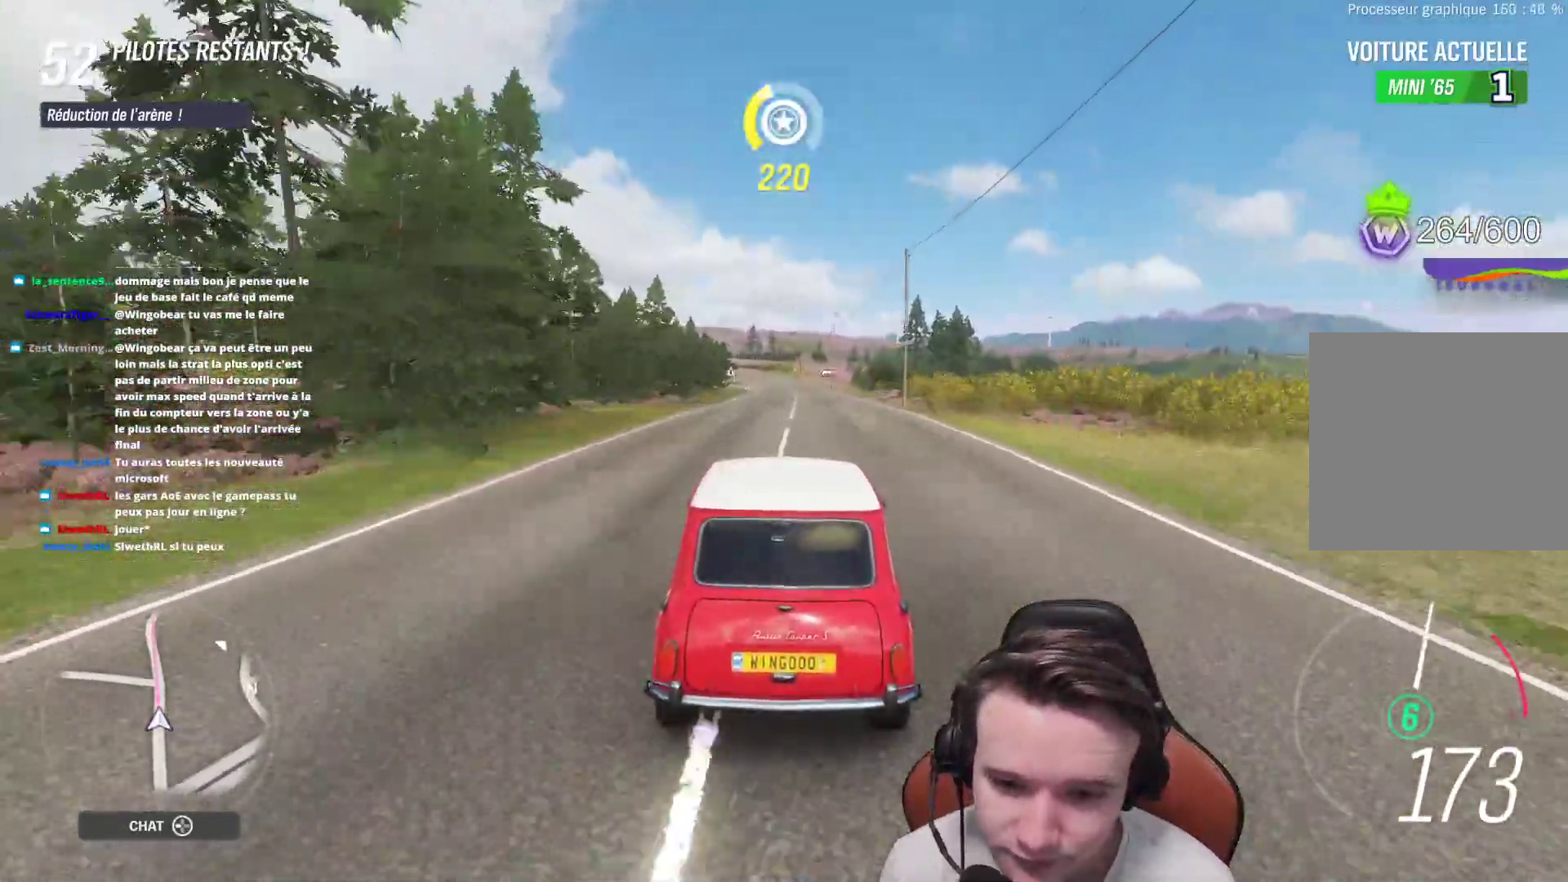
{"buttons": ["R2"], "left_stick": "center", "right_stick": "center", "events": []}
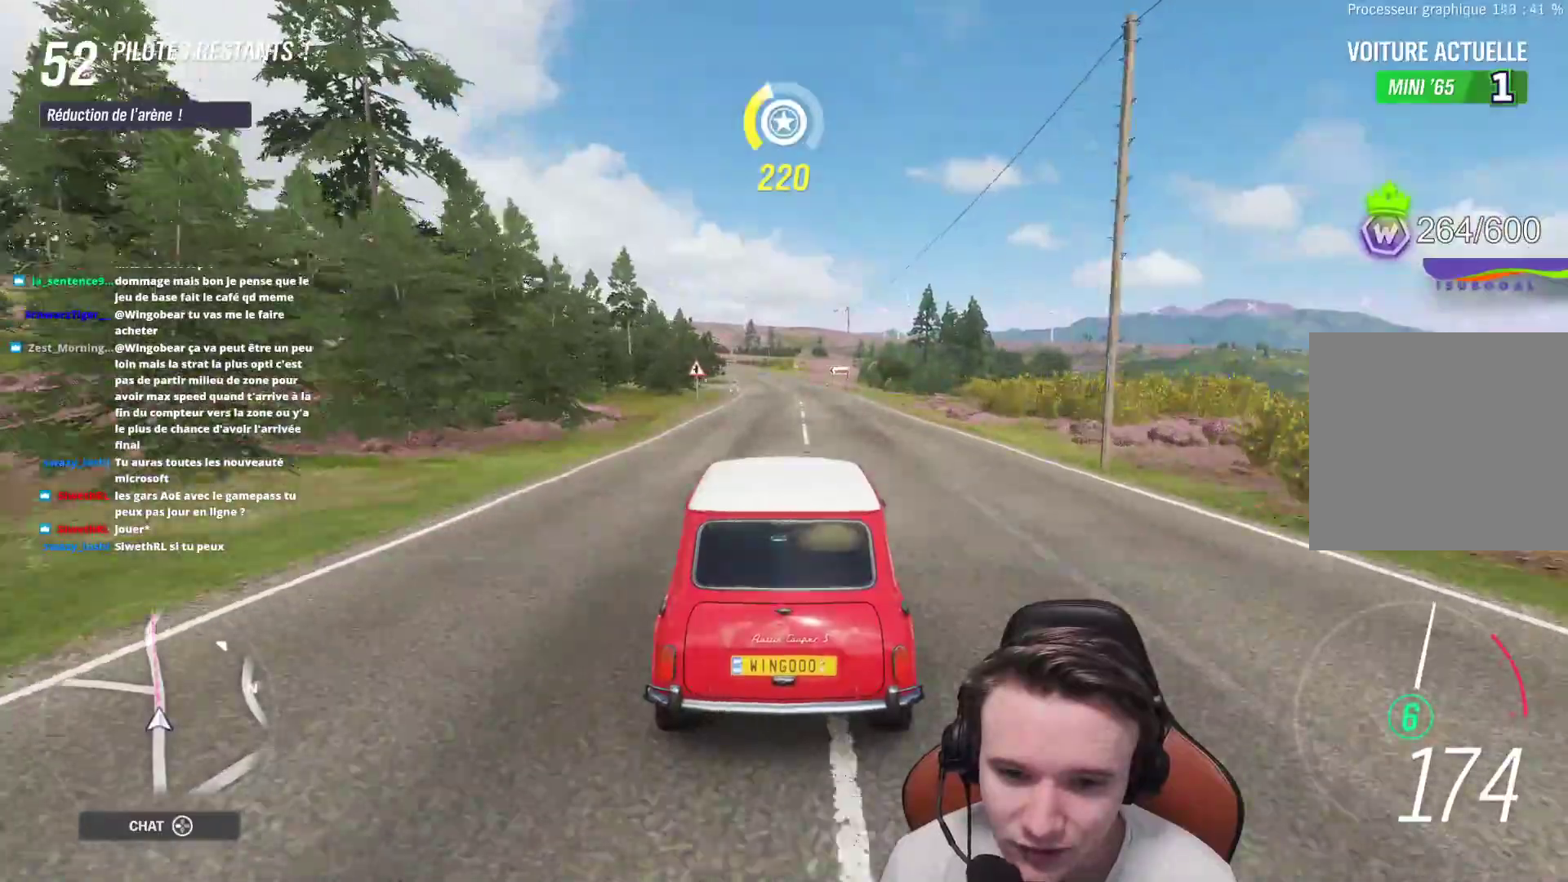
{"buttons": ["R2"], "left_stick": "up-left", "right_stick": "center", "events": [[450, "left_stick", "up-left"]]}
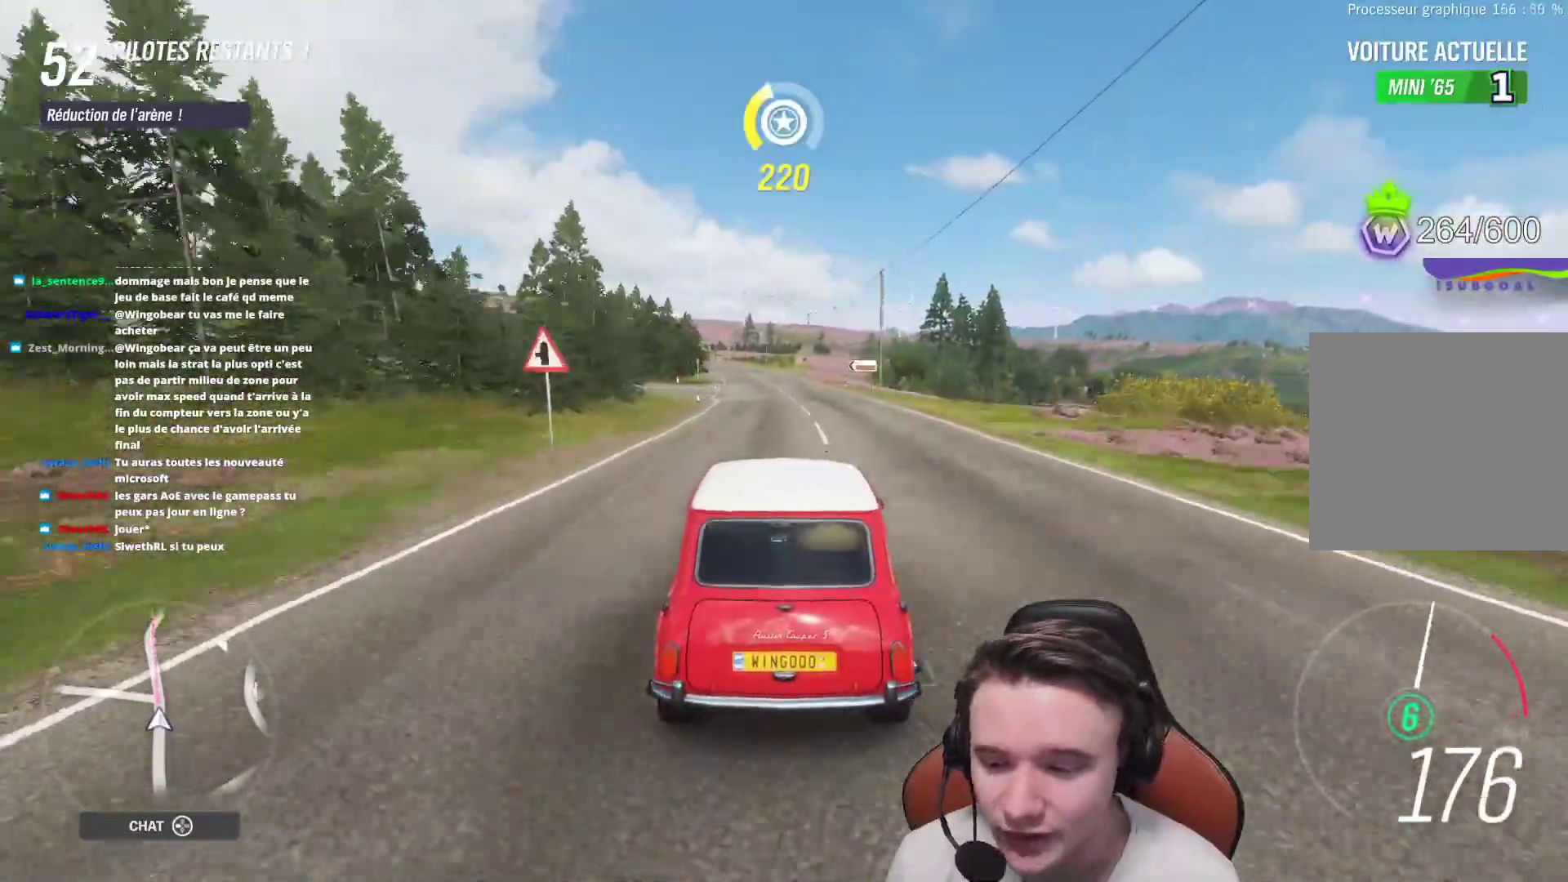
{"buttons": ["R2"], "left_stick": "center", "right_stick": "center", "events": [[83, "left_stick", "center"], [317, "left_stick", "up-left"], [433, "left_stick", "center"]]}
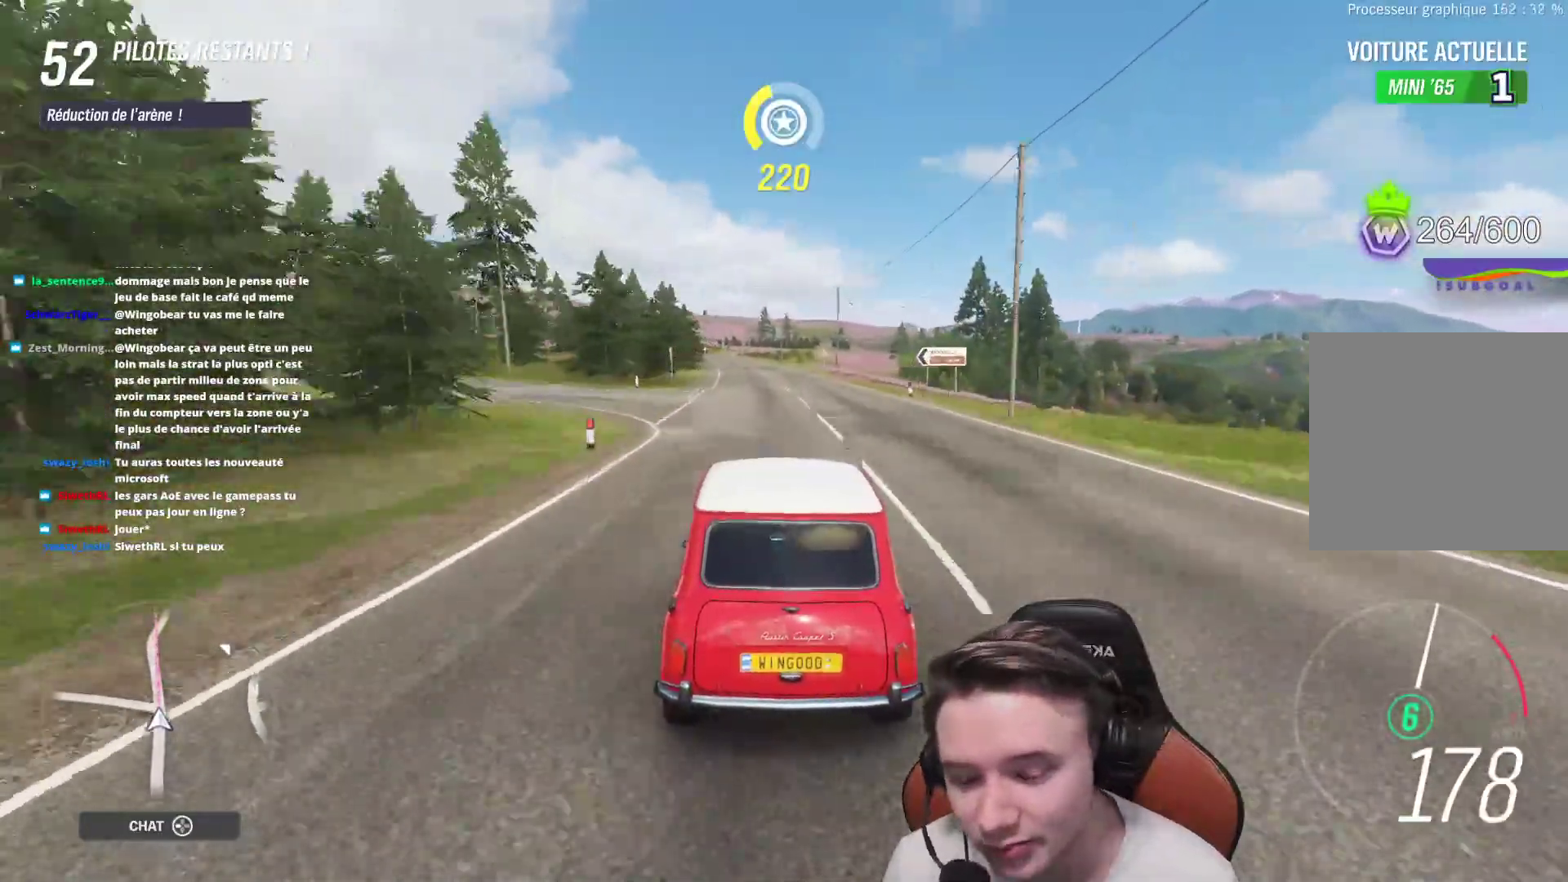
{"buttons": ["R2"], "left_stick": "up-left", "right_stick": "center", "events": [[467, "left_stick", "up-left"]]}
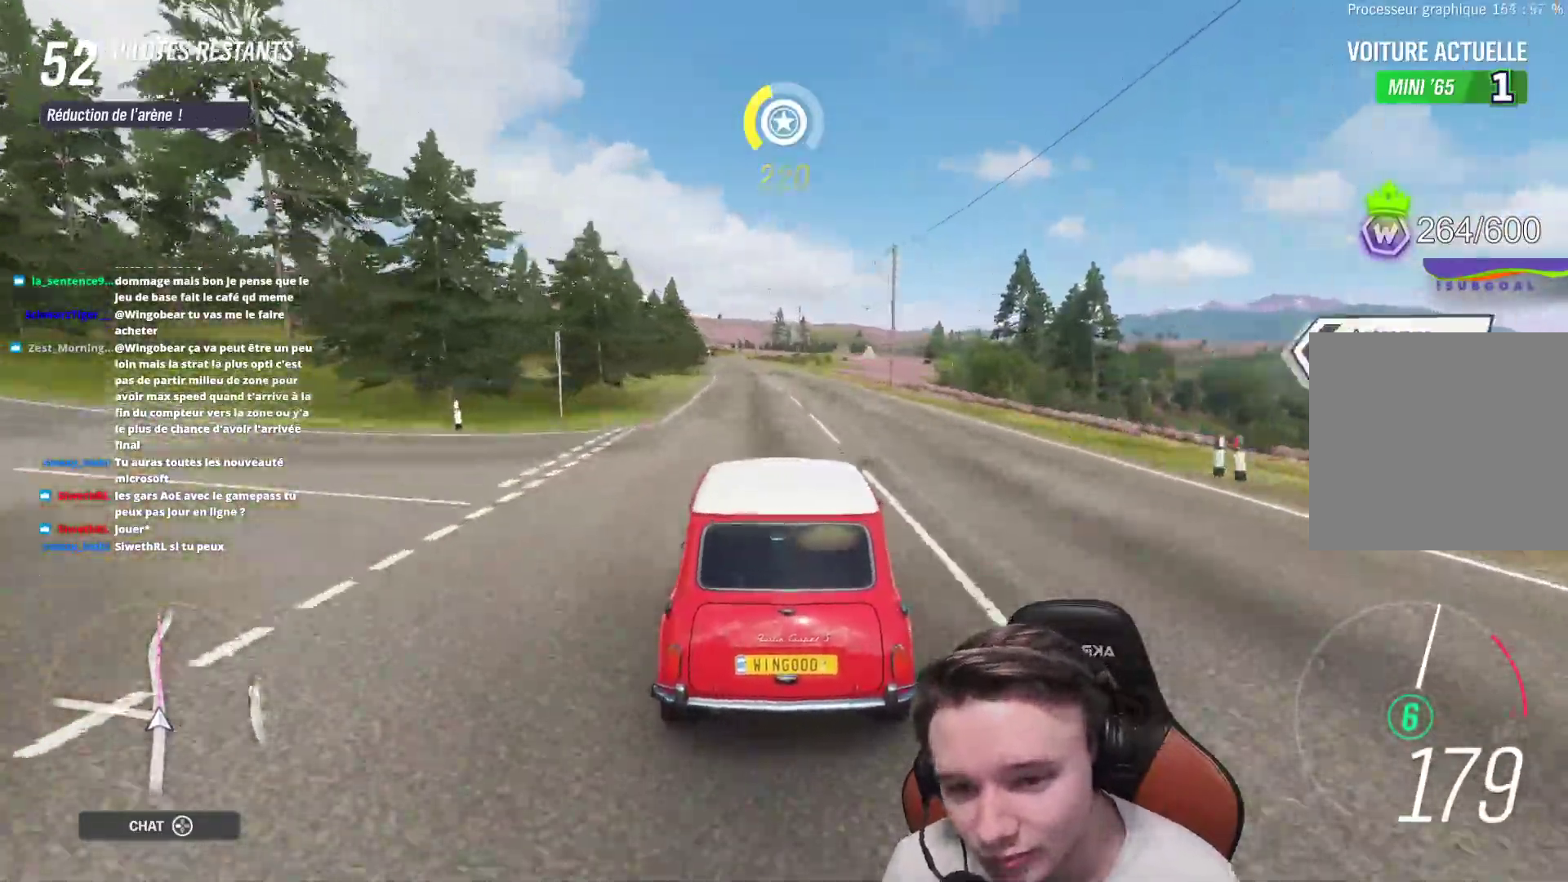
{"buttons": ["R2"], "left_stick": "center", "right_stick": "center", "events": [[100, "left_stick", "center"], [267, "left_stick", "up-left"], [400, "left_stick", "center"]]}
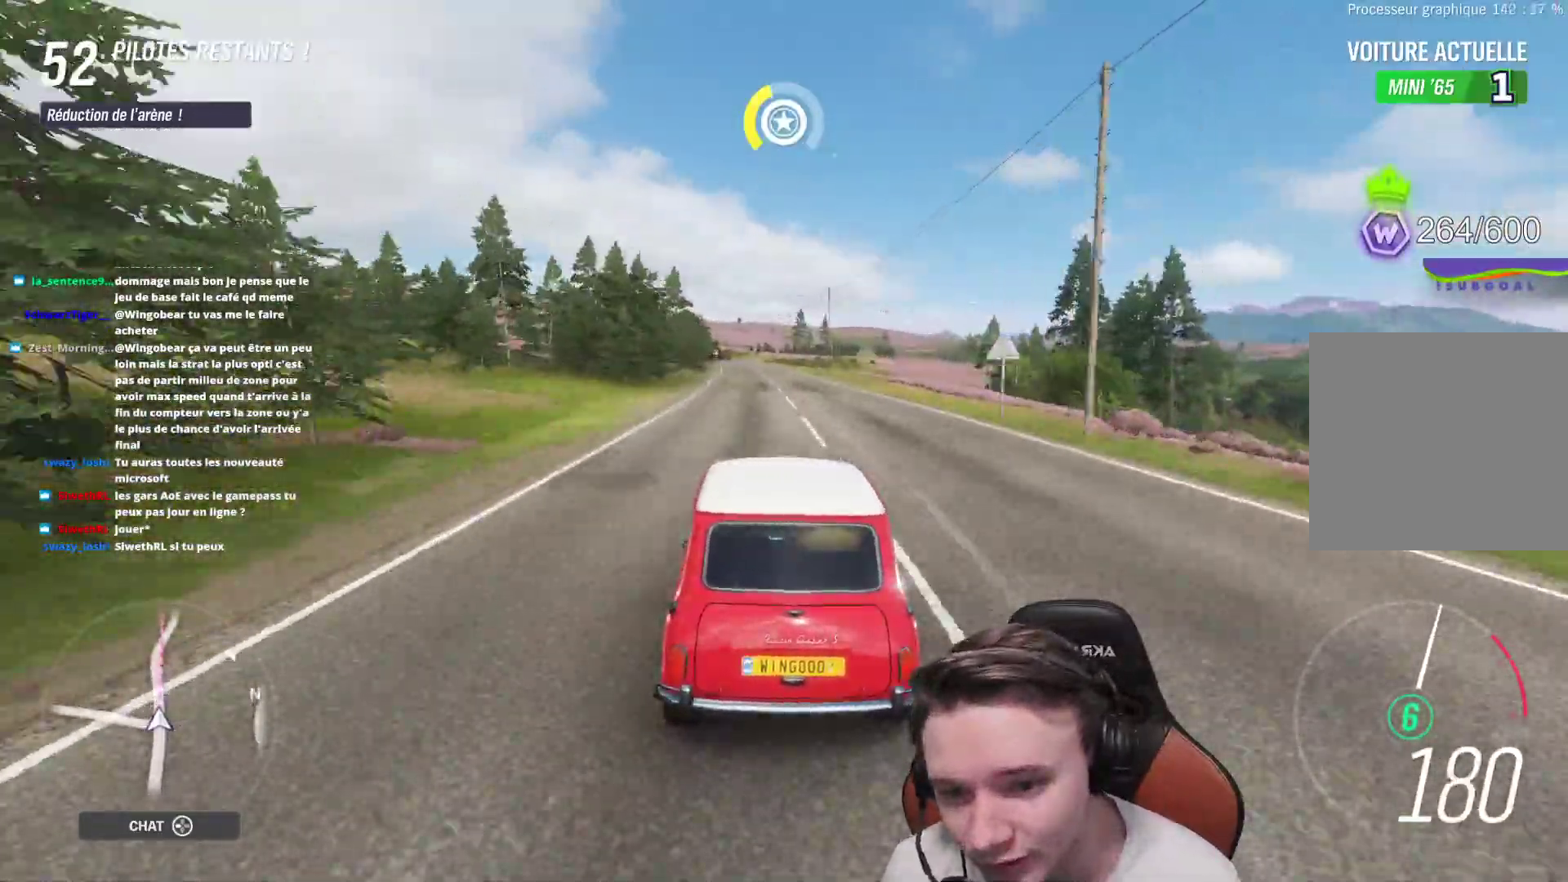
{"buttons": ["R2"], "left_stick": "center", "right_stick": "center", "events": []}
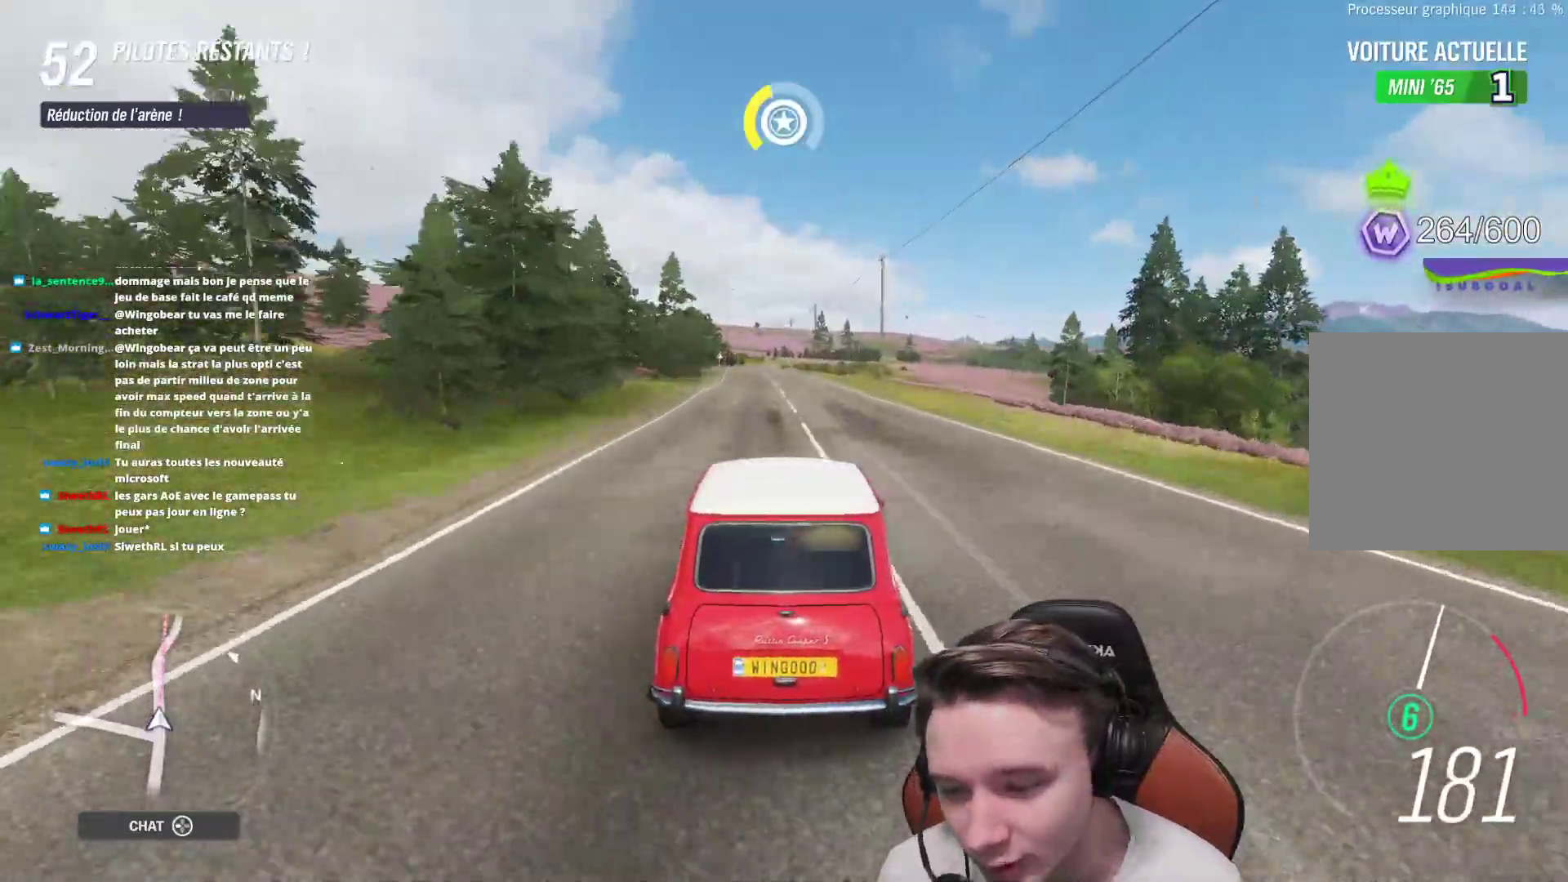
{"buttons": ["R2"], "left_stick": "center", "right_stick": "center", "events": []}
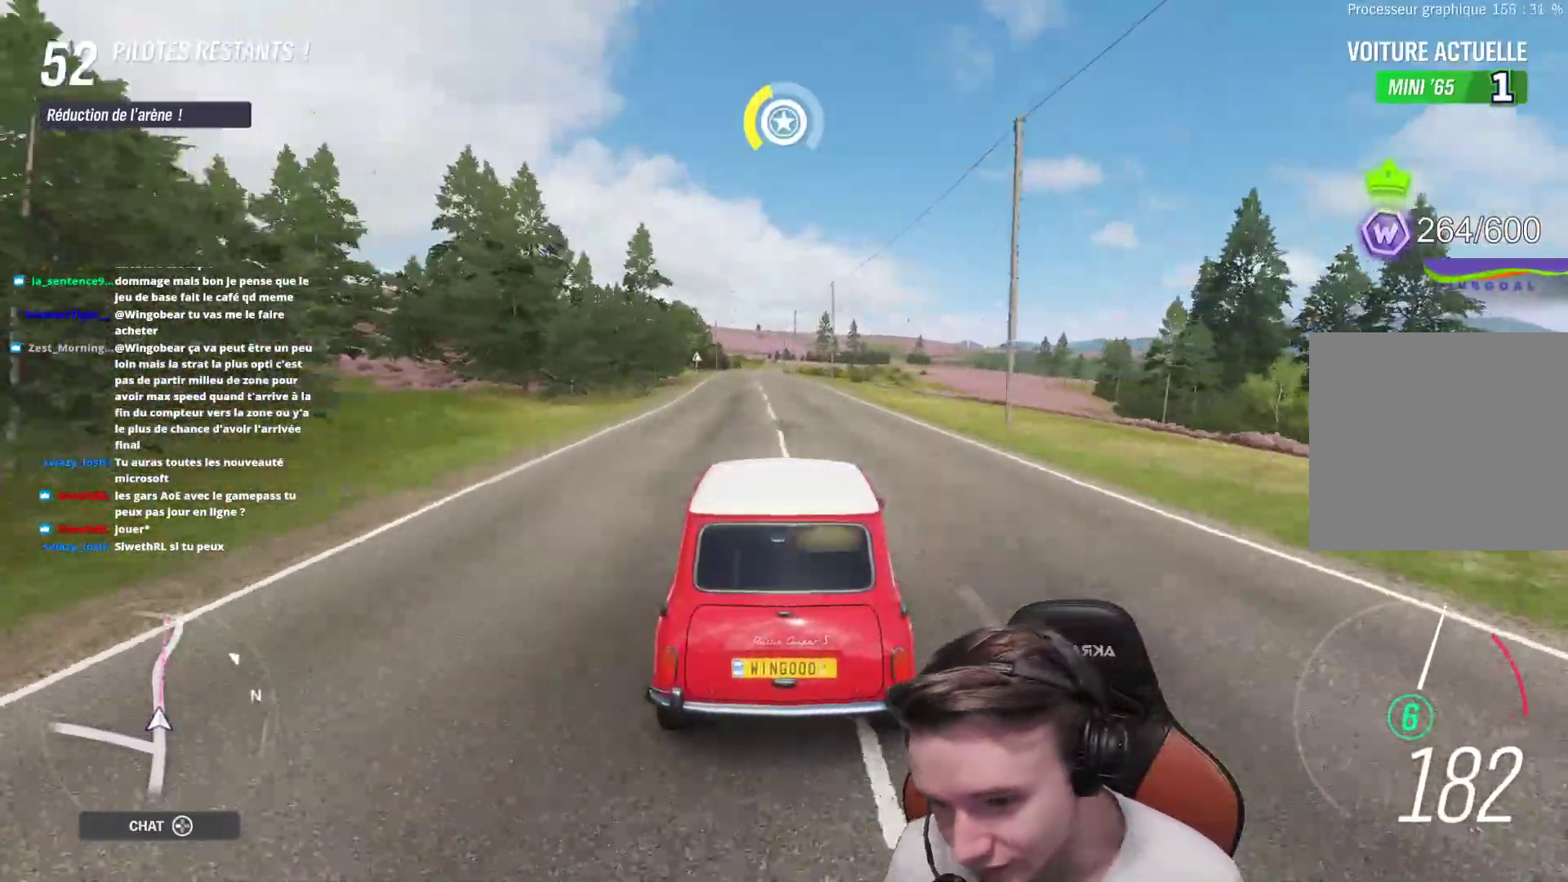
{"buttons": ["R2"], "left_stick": "center", "right_stick": "center", "events": []}
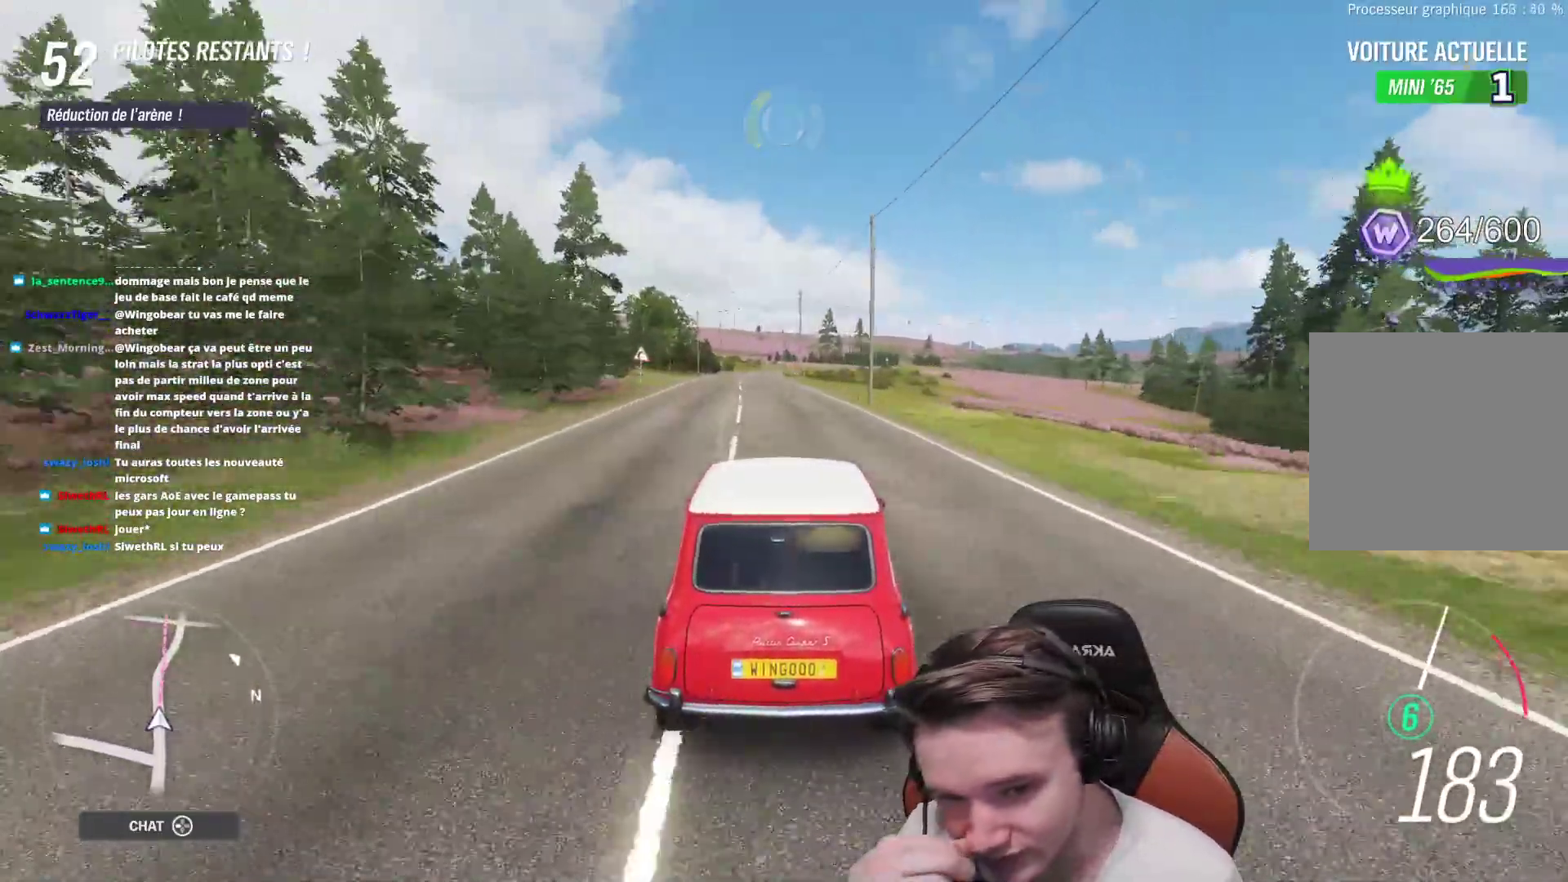
{"buttons": ["R2"], "left_stick": "center", "right_stick": "center", "events": []}
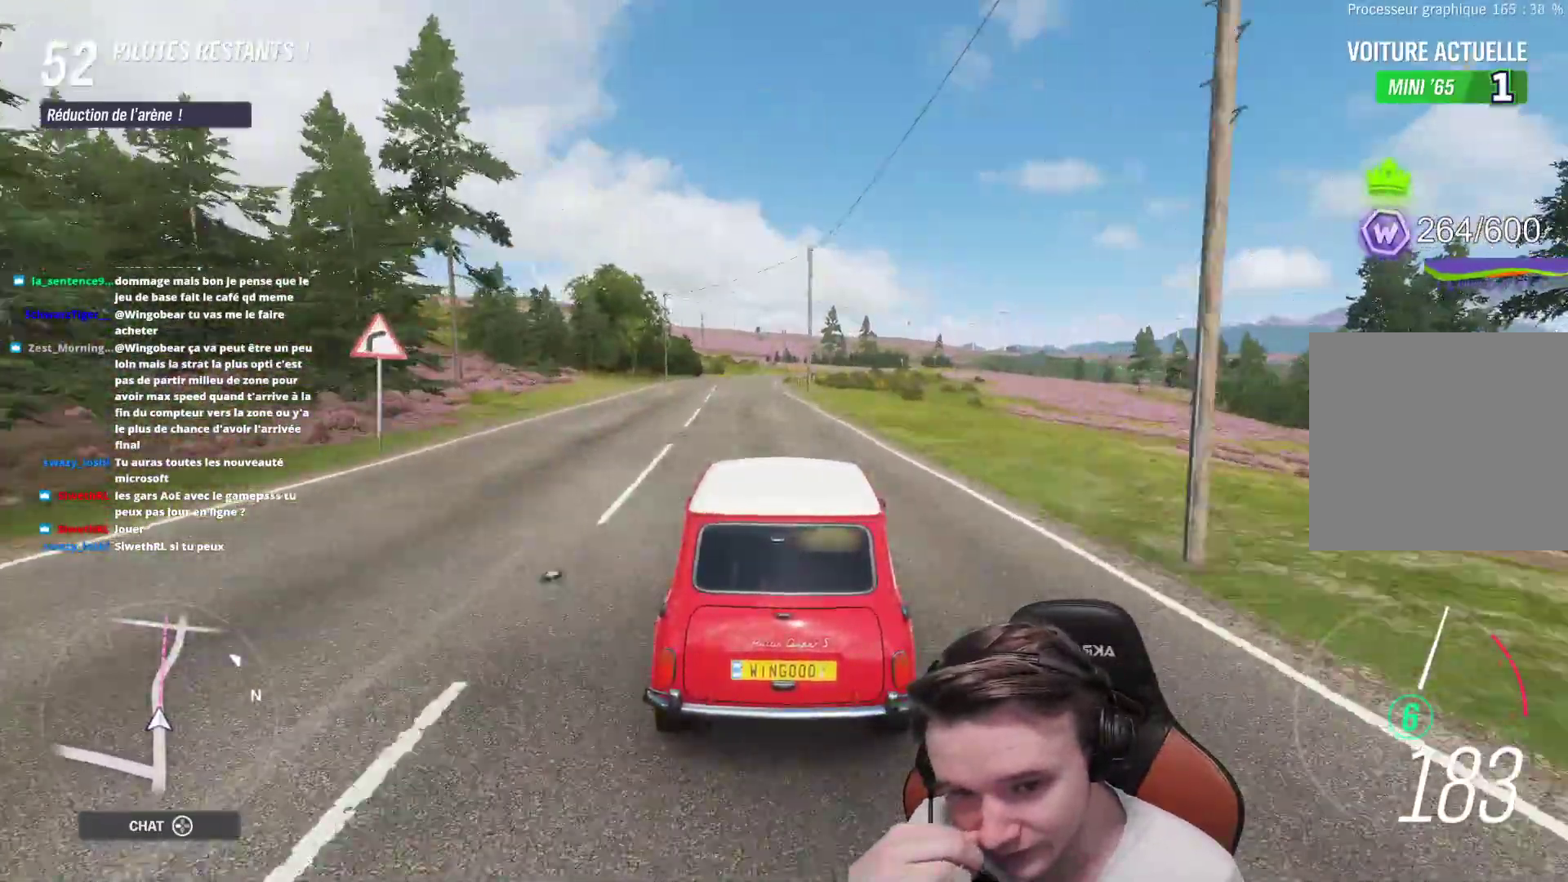
{"buttons": ["R2"], "left_stick": "center", "right_stick": "center", "events": []}
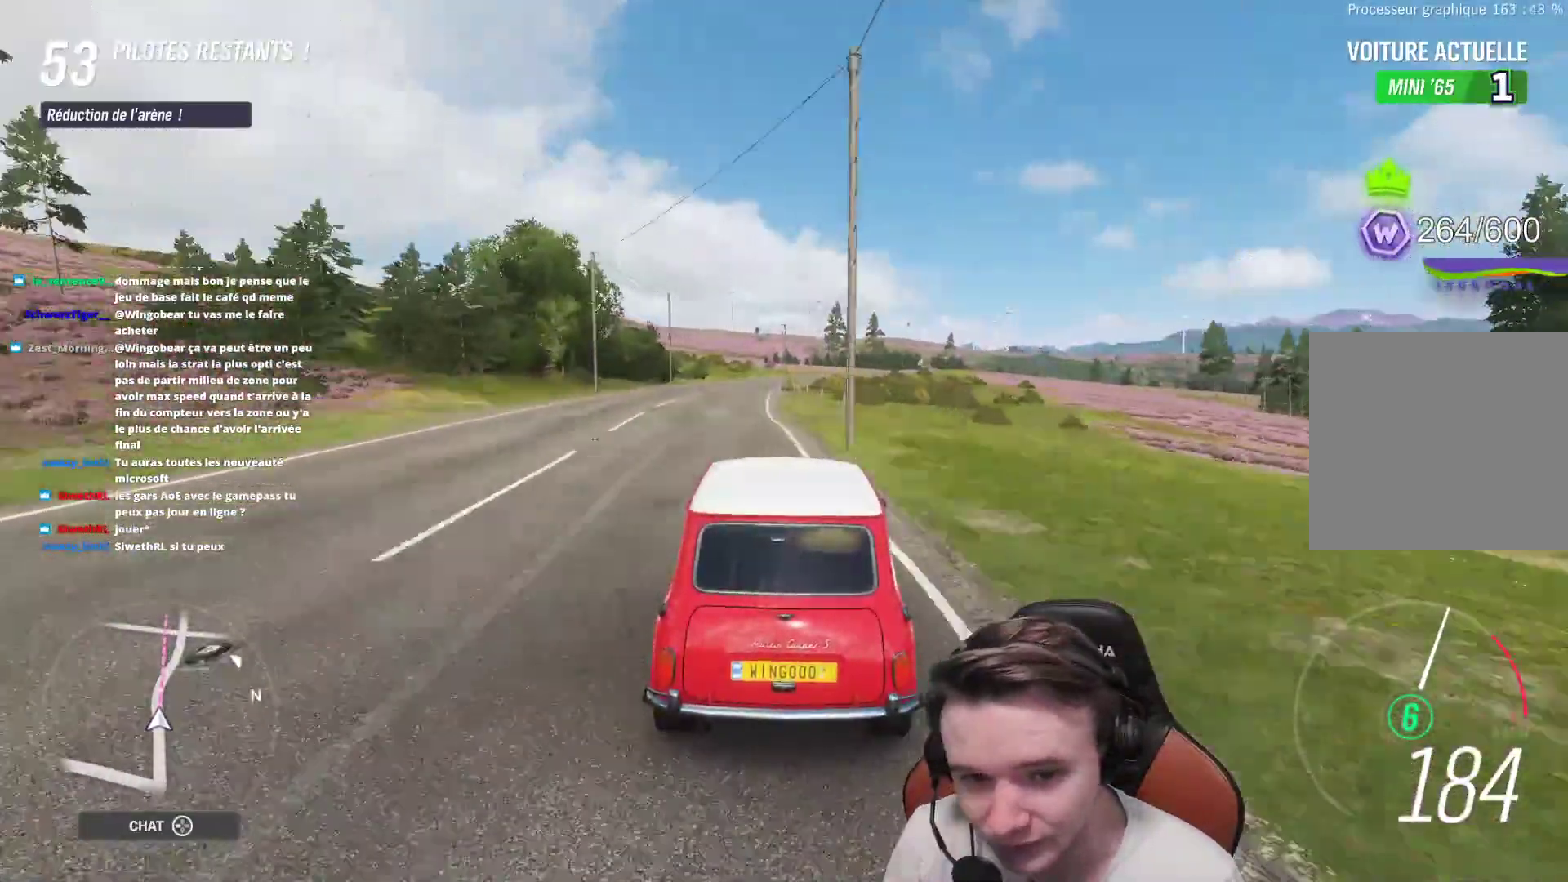
{"buttons": ["R2"], "left_stick": "center", "right_stick": "center", "events": []}
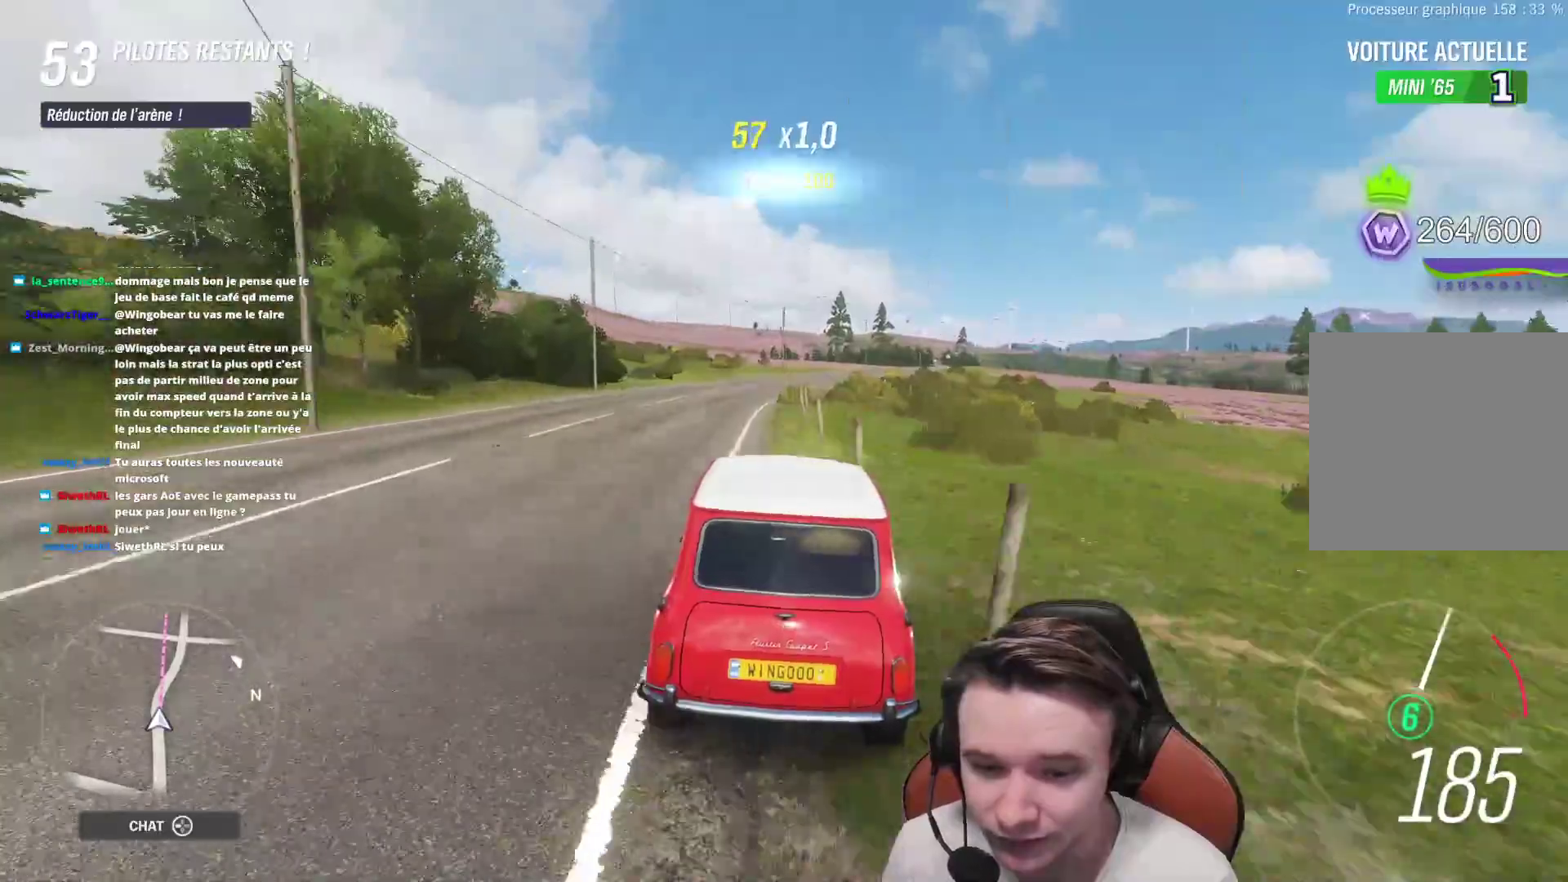
{"buttons": ["R2"], "left_stick": "right", "right_stick": "center", "events": [[67, "left_stick", "right"], [200, "left_stick", "center"], [383, "left_stick", "right"]]}
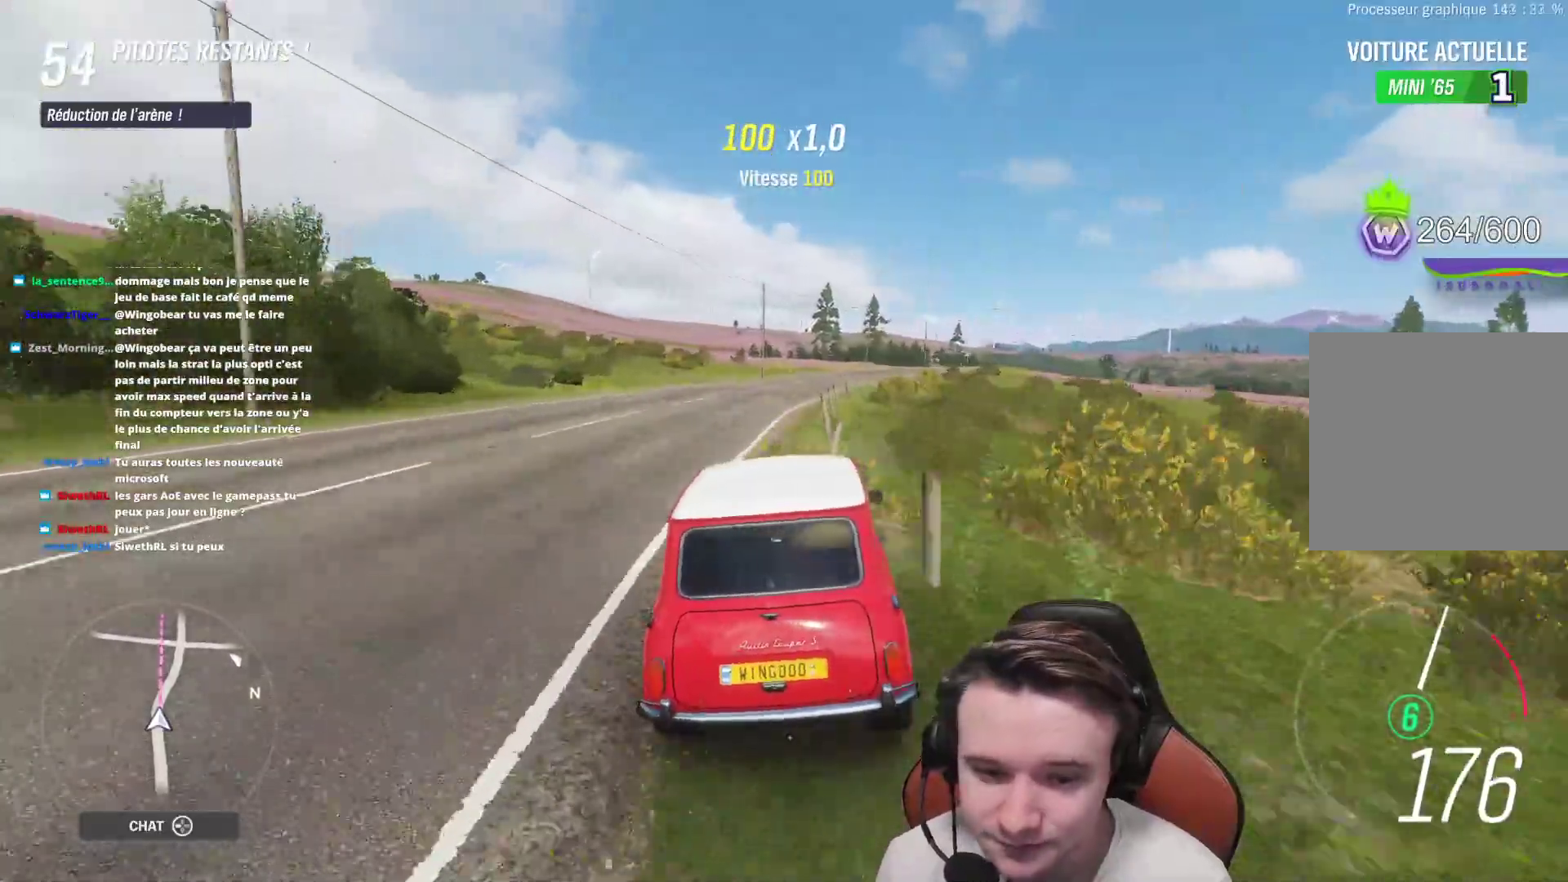
{"buttons": ["R2"], "left_stick": "right", "right_stick": "center", "events": [[67, "left_stick", "center"], [133, "left_stick", "right"], [400, "left_stick", "center"], [483, "left_stick", "right"]]}
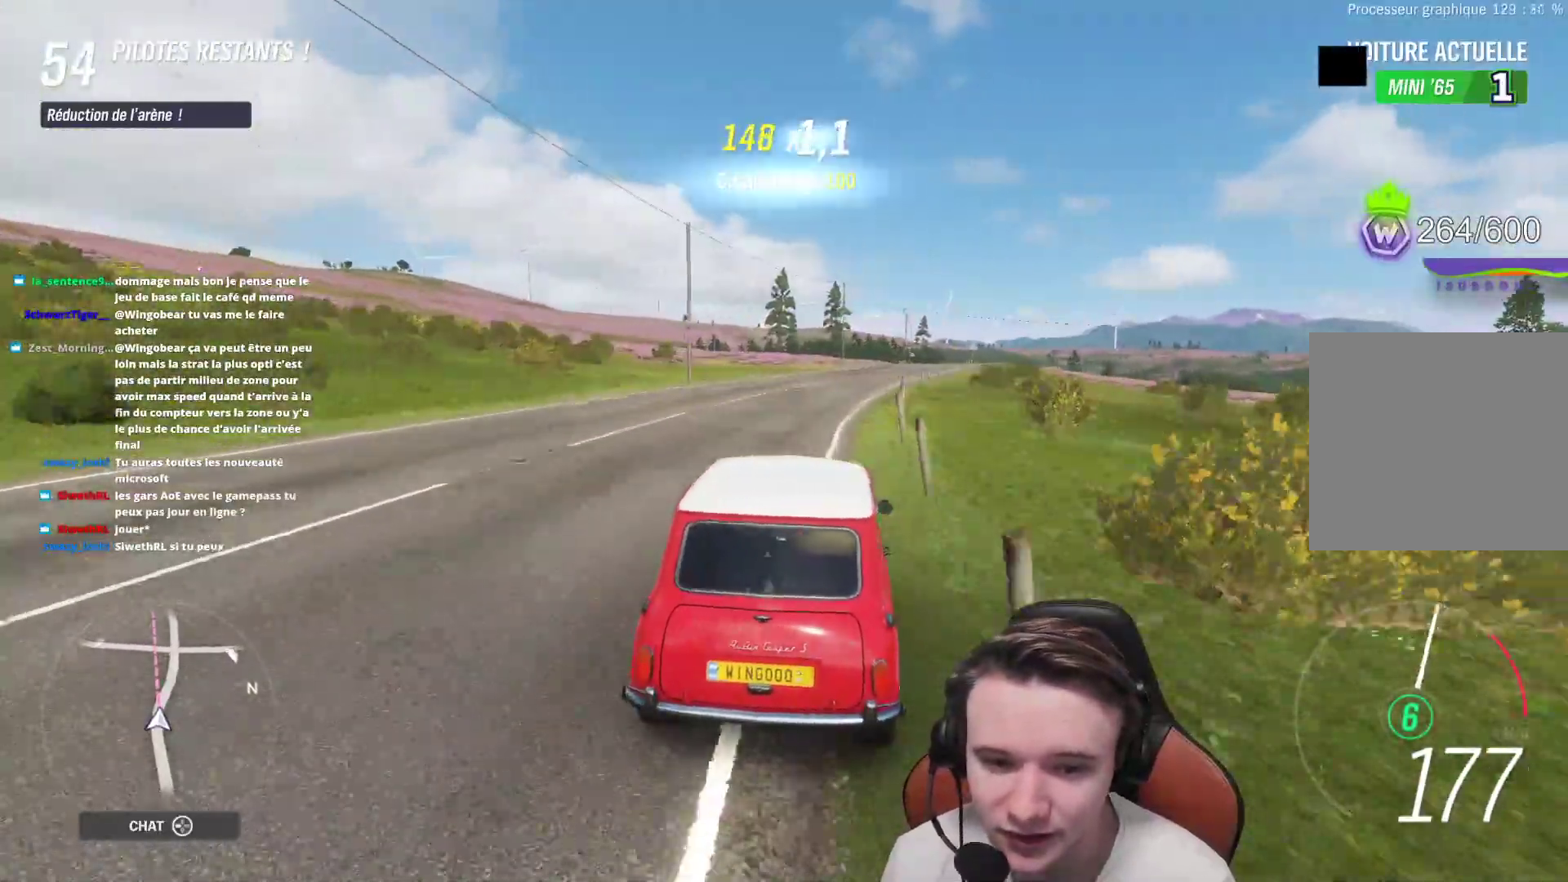
{"buttons": ["R2"], "left_stick": "right", "right_stick": "center", "events": [[200, "left_stick", "center"], [333, "left_stick", "right"]]}
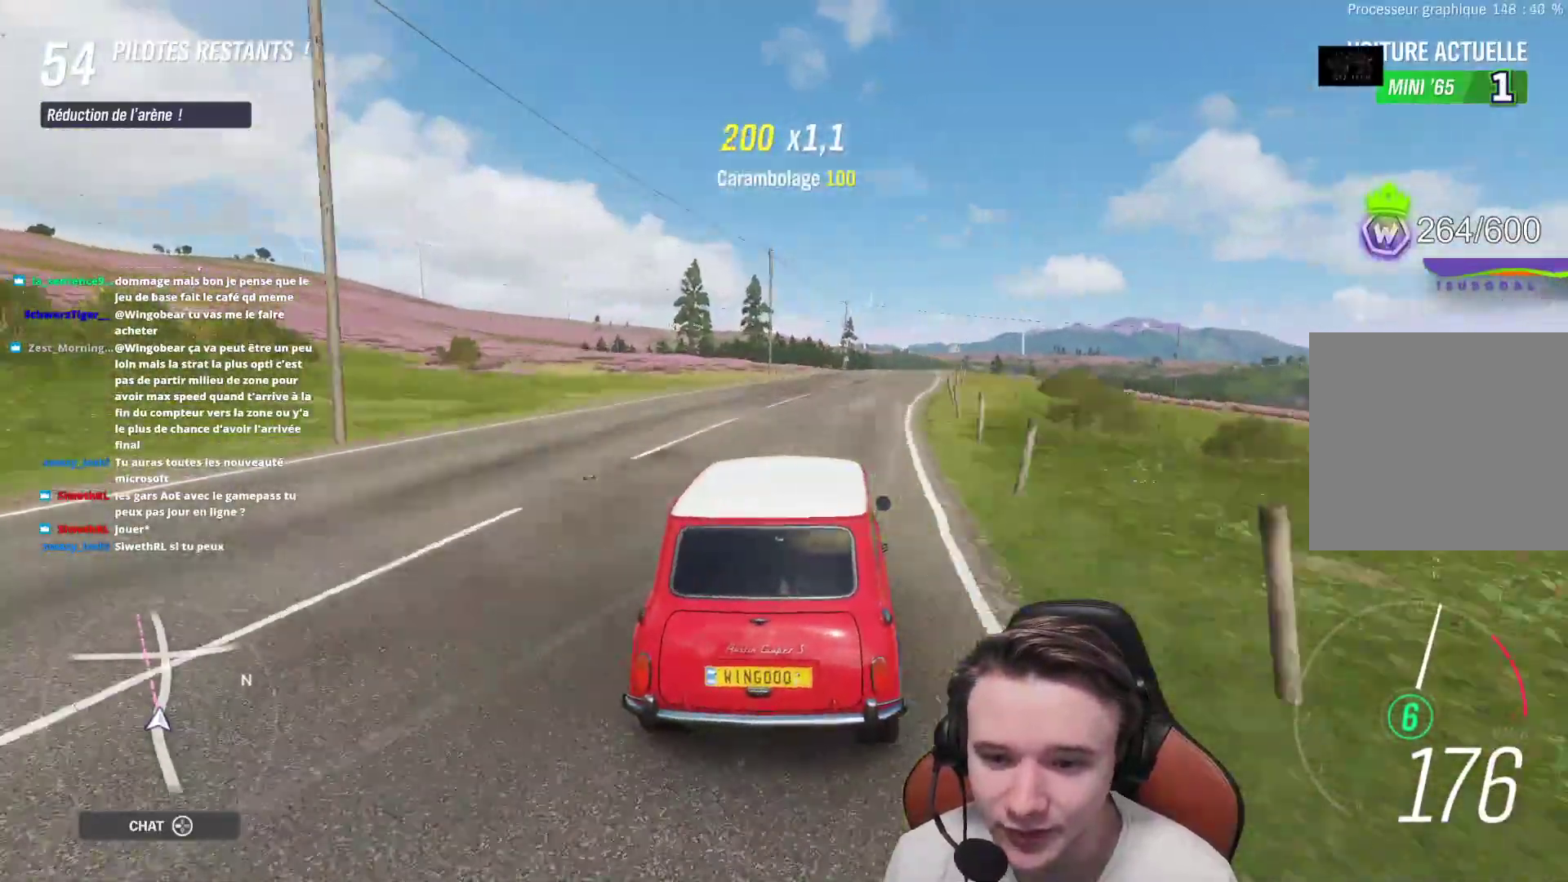
{"buttons": ["R2"], "left_stick": "center", "right_stick": "center", "events": [[250, "left_stick", "center"]]}
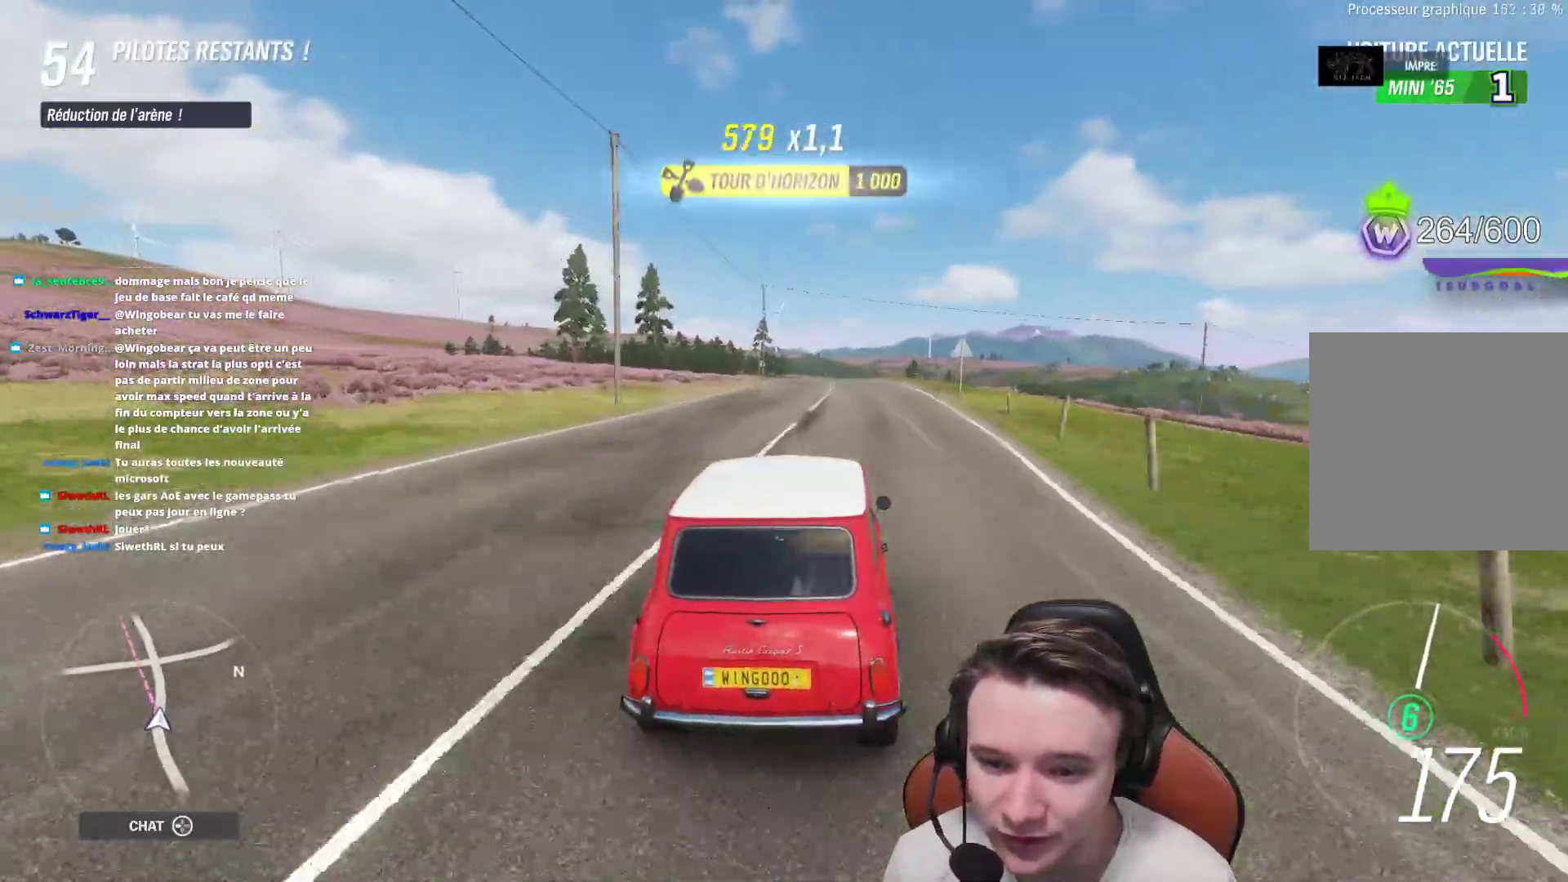
{"buttons": ["R2"], "left_stick": "up-left", "right_stick": "center", "events": [[400, "left_stick", "up-left"]]}
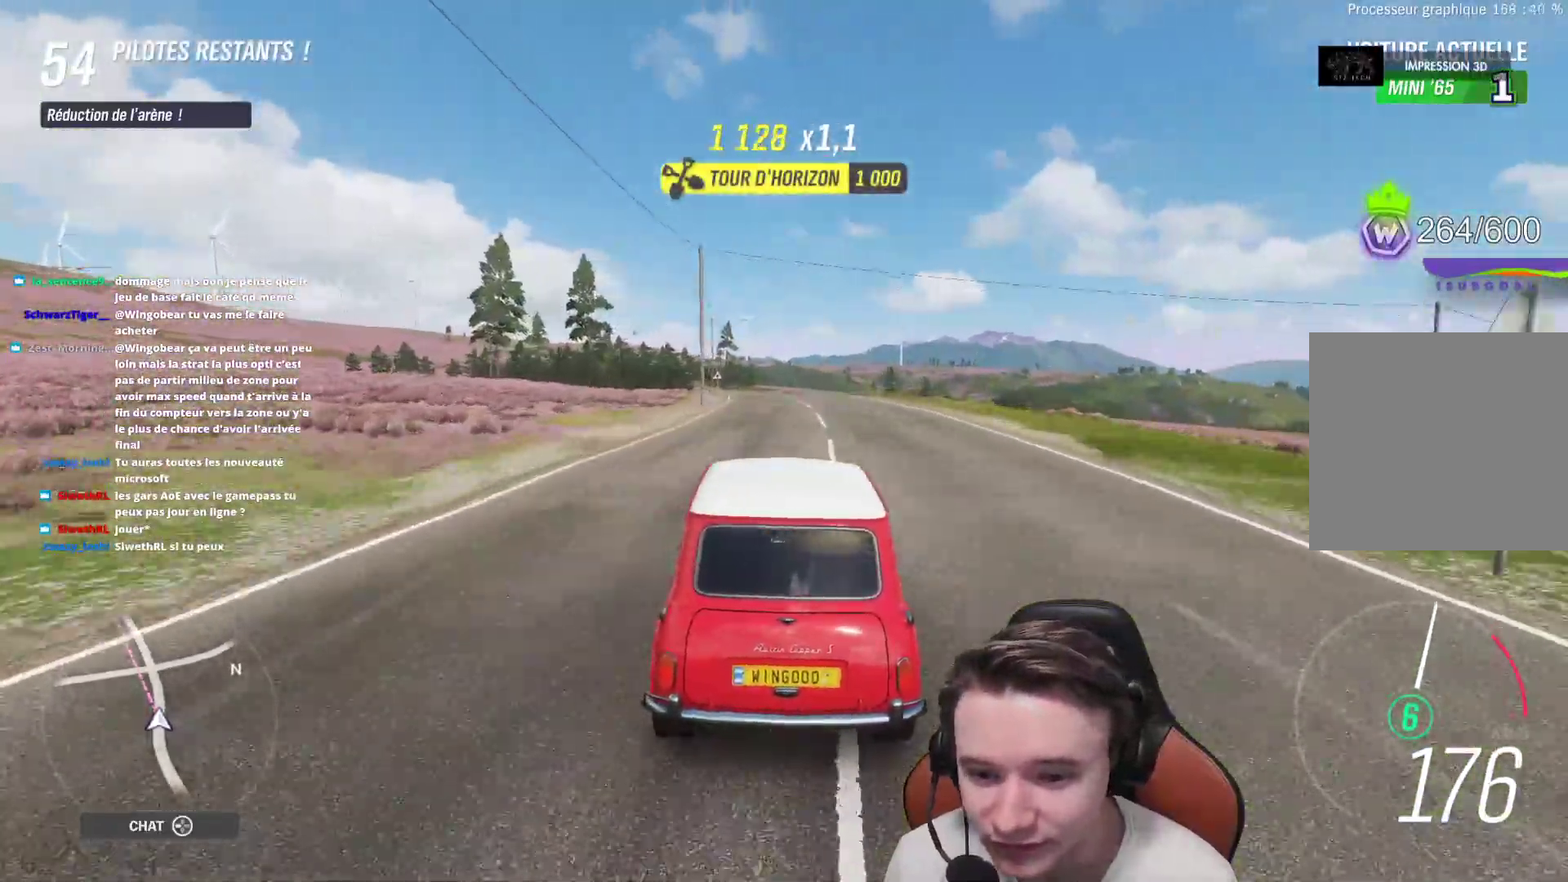
{"buttons": ["R2"], "left_stick": "up-left", "right_stick": "center", "events": [[17, "left_stick", "center"], [383, "left_stick", "up-left"]]}
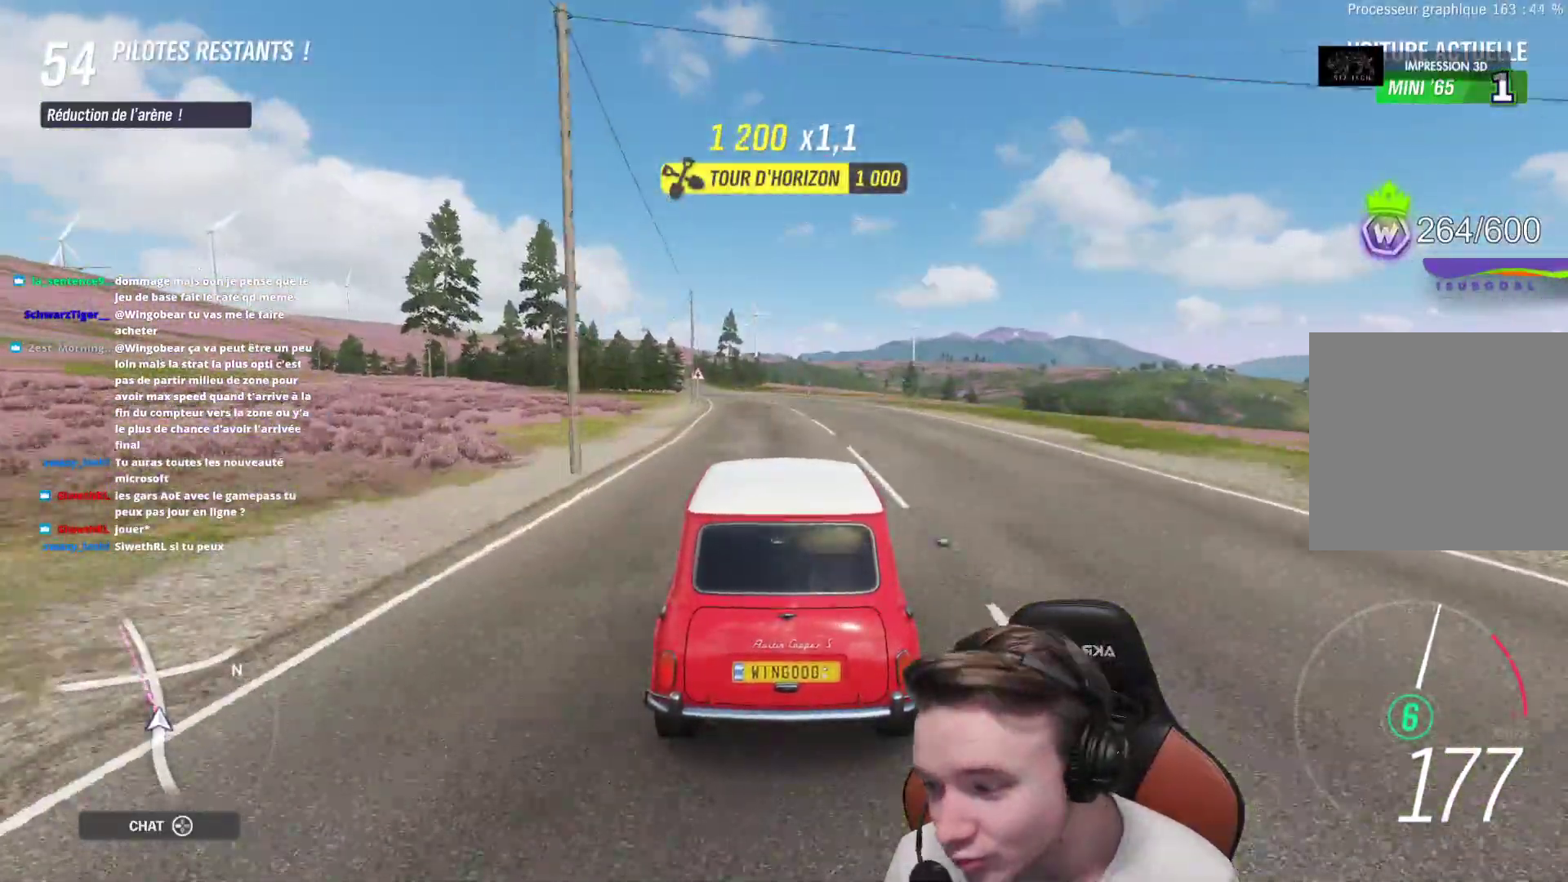
{"buttons": ["R2"], "left_stick": "left", "right_stick": "center", "events": [[17, "left_stick", "center"], [150, "left_stick", "up-left"], [317, "left_stick", "center"], [467, "left_stick", "left"]]}
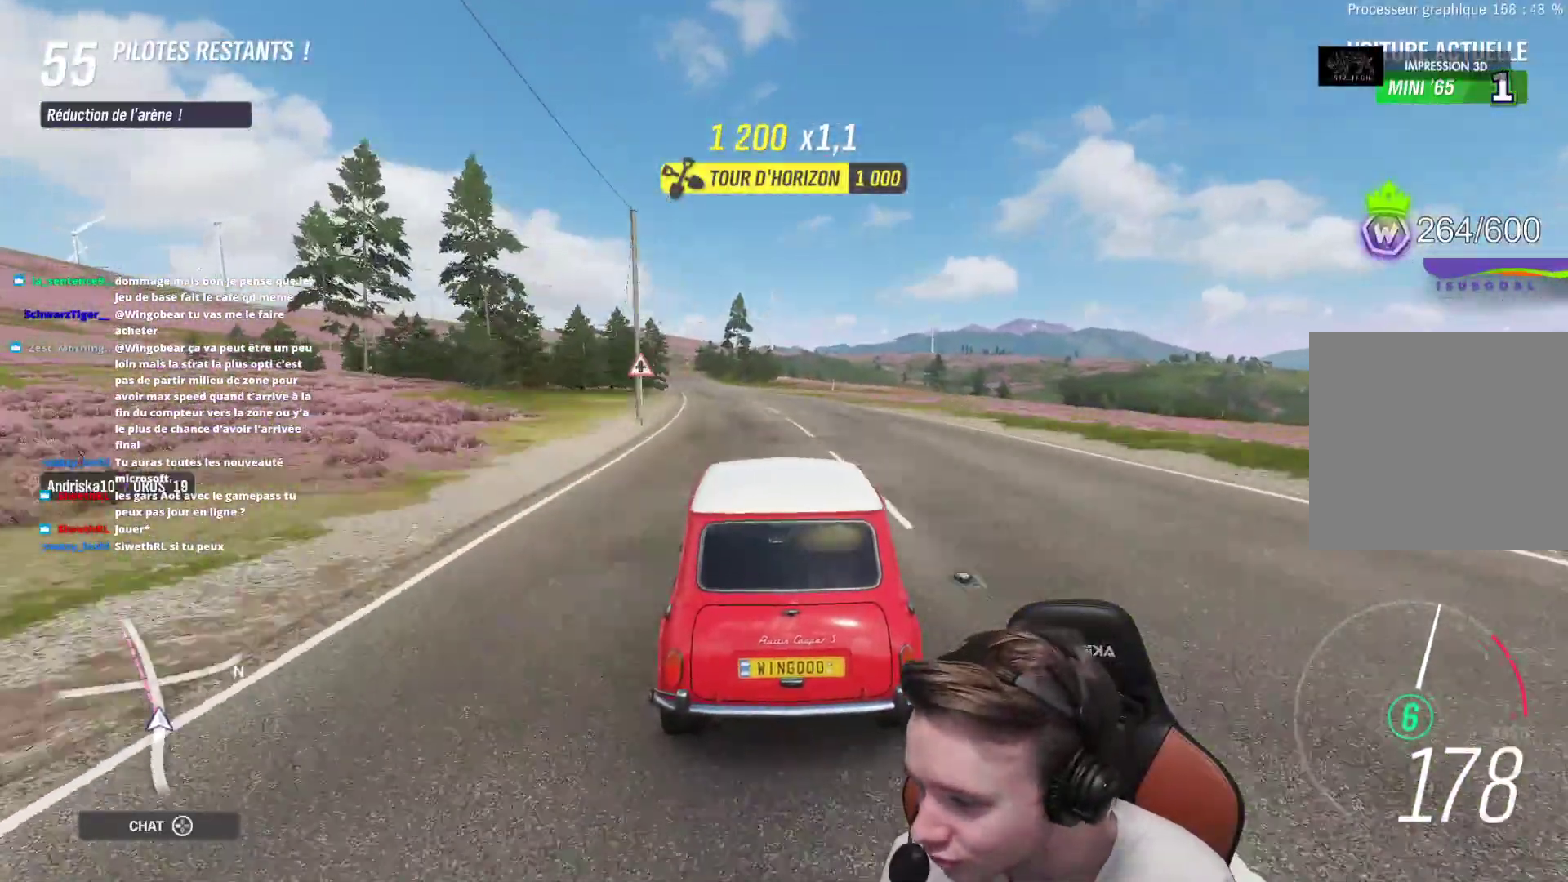
{"buttons": ["R2"], "left_stick": "up-left", "right_stick": "center", "events": [[17, "left_stick", "up-left"], [150, "left_stick", "center"], [233, "left_stick", "up-left"], [367, "left_stick", "center"], [483, "left_stick", "up-left"]]}
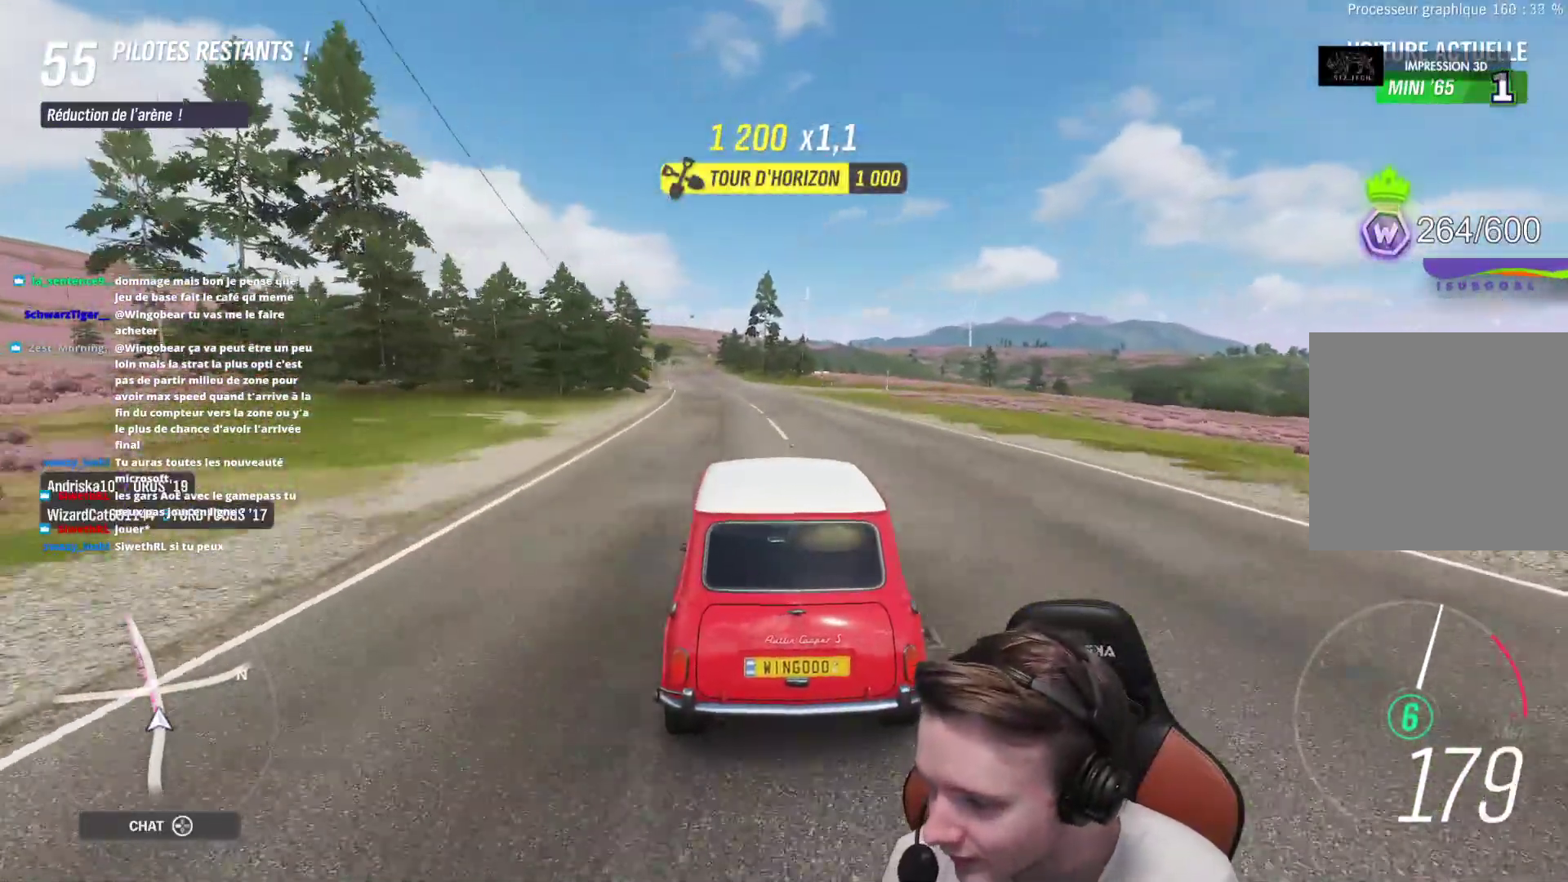
{"buttons": ["R2"], "left_stick": "up-left", "right_stick": "center", "events": [[133, "left_stick", "center"], [233, "left_stick", "up-left"], [350, "left_stick", "center"], [500, "left_stick", "up-left"]]}
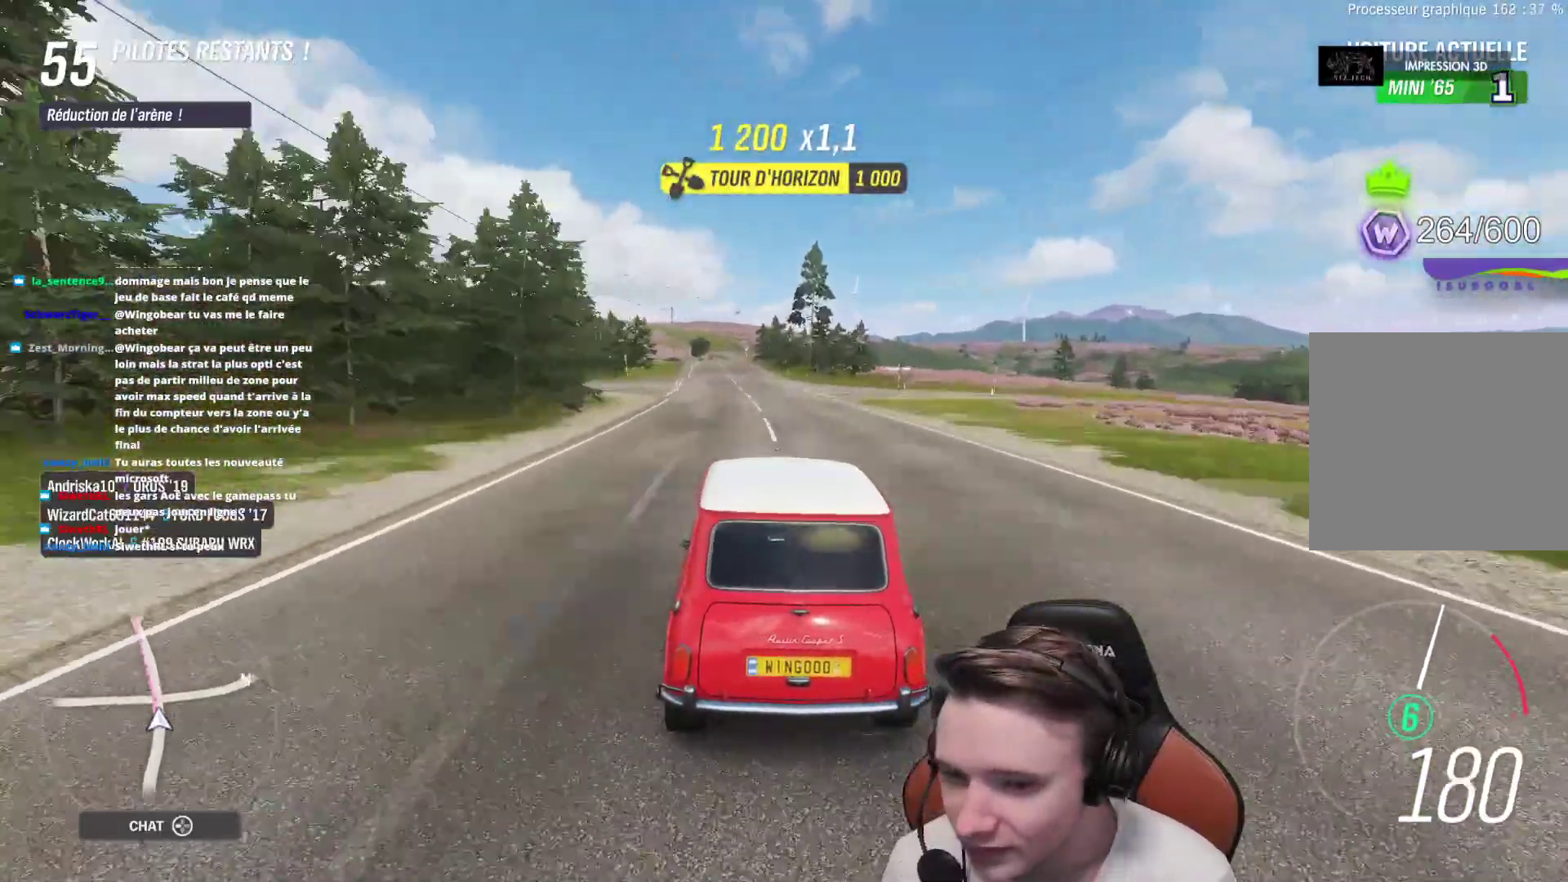
{"buttons": ["R2"], "left_stick": "up-left", "right_stick": "center", "events": [[150, "left_stick", "center"], [367, "left_stick", "up-left"]]}
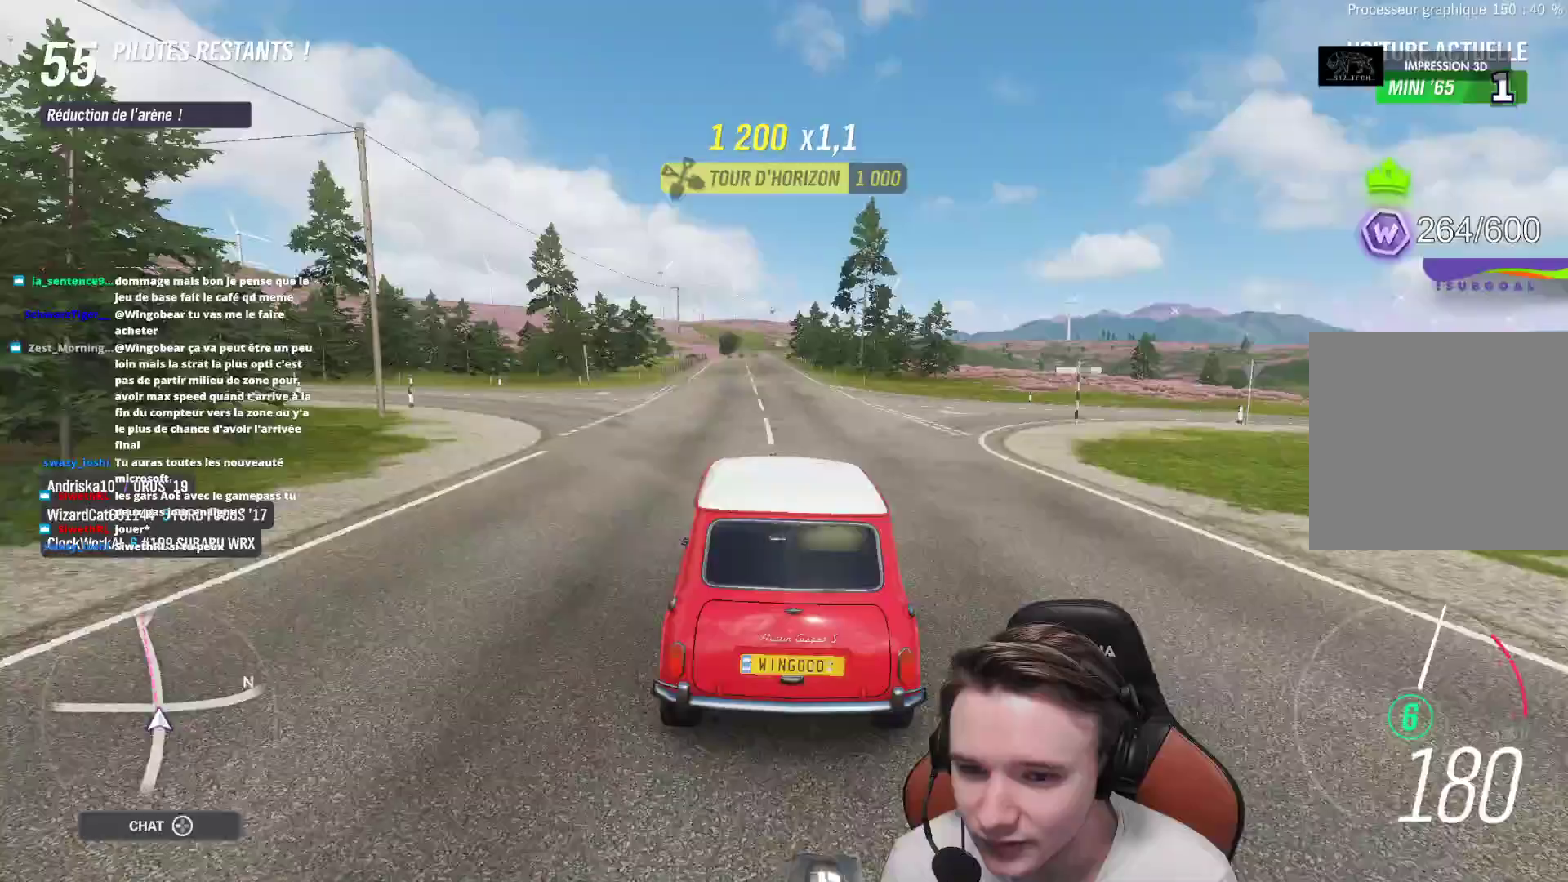
{"buttons": ["R2"], "left_stick": "center", "right_stick": "center", "events": [[17, "left_stick", "center"], [250, "left_stick", "up-left"], [400, "left_stick", "center"]]}
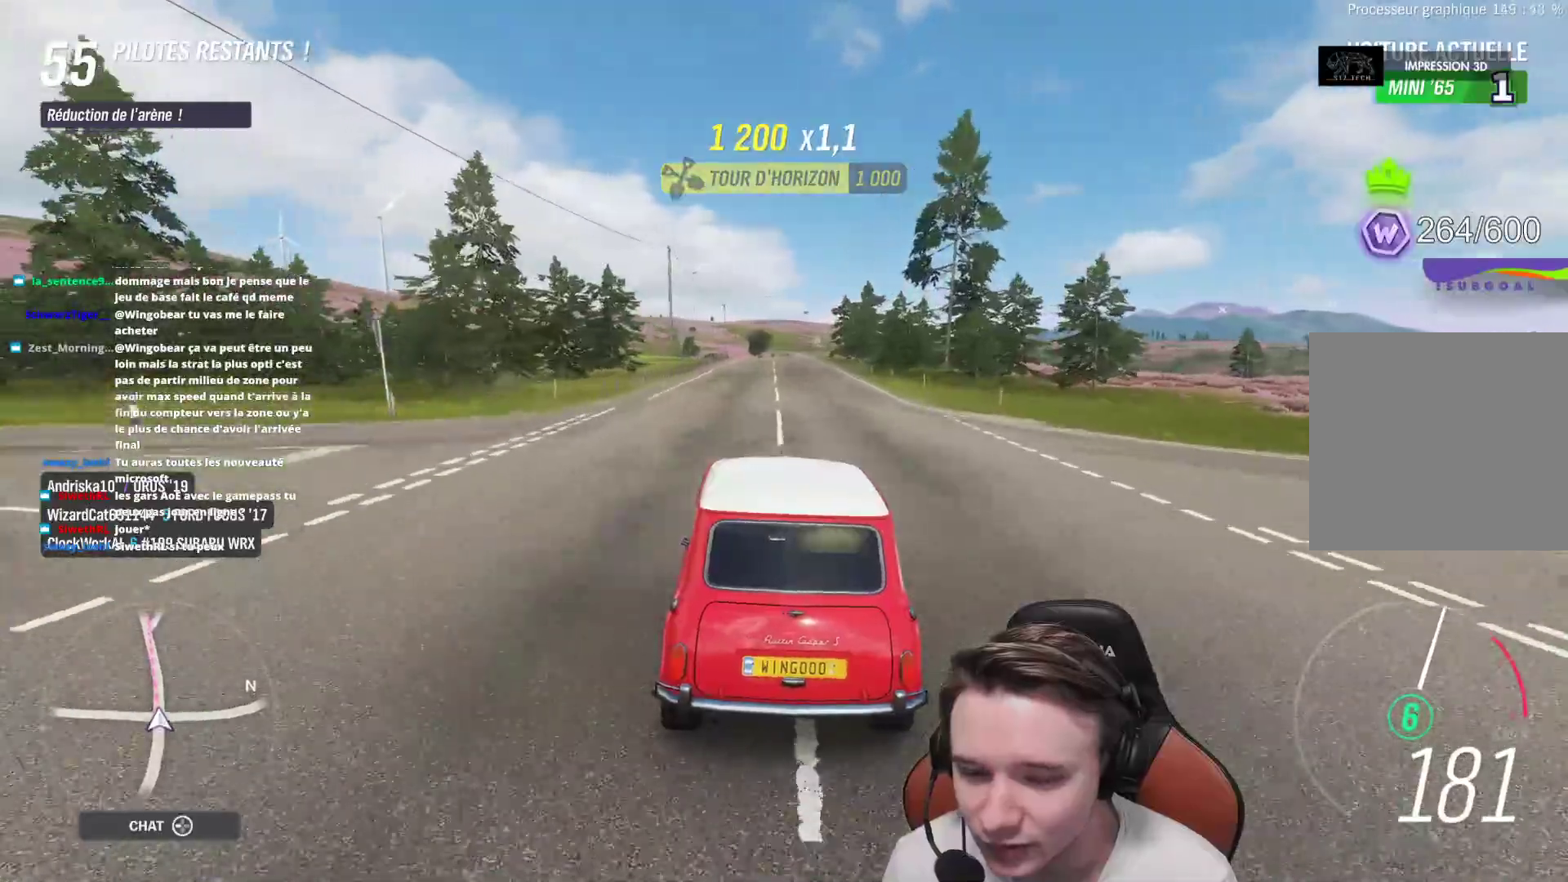
{"buttons": ["R2"], "left_stick": "center", "right_stick": "center", "events": []}